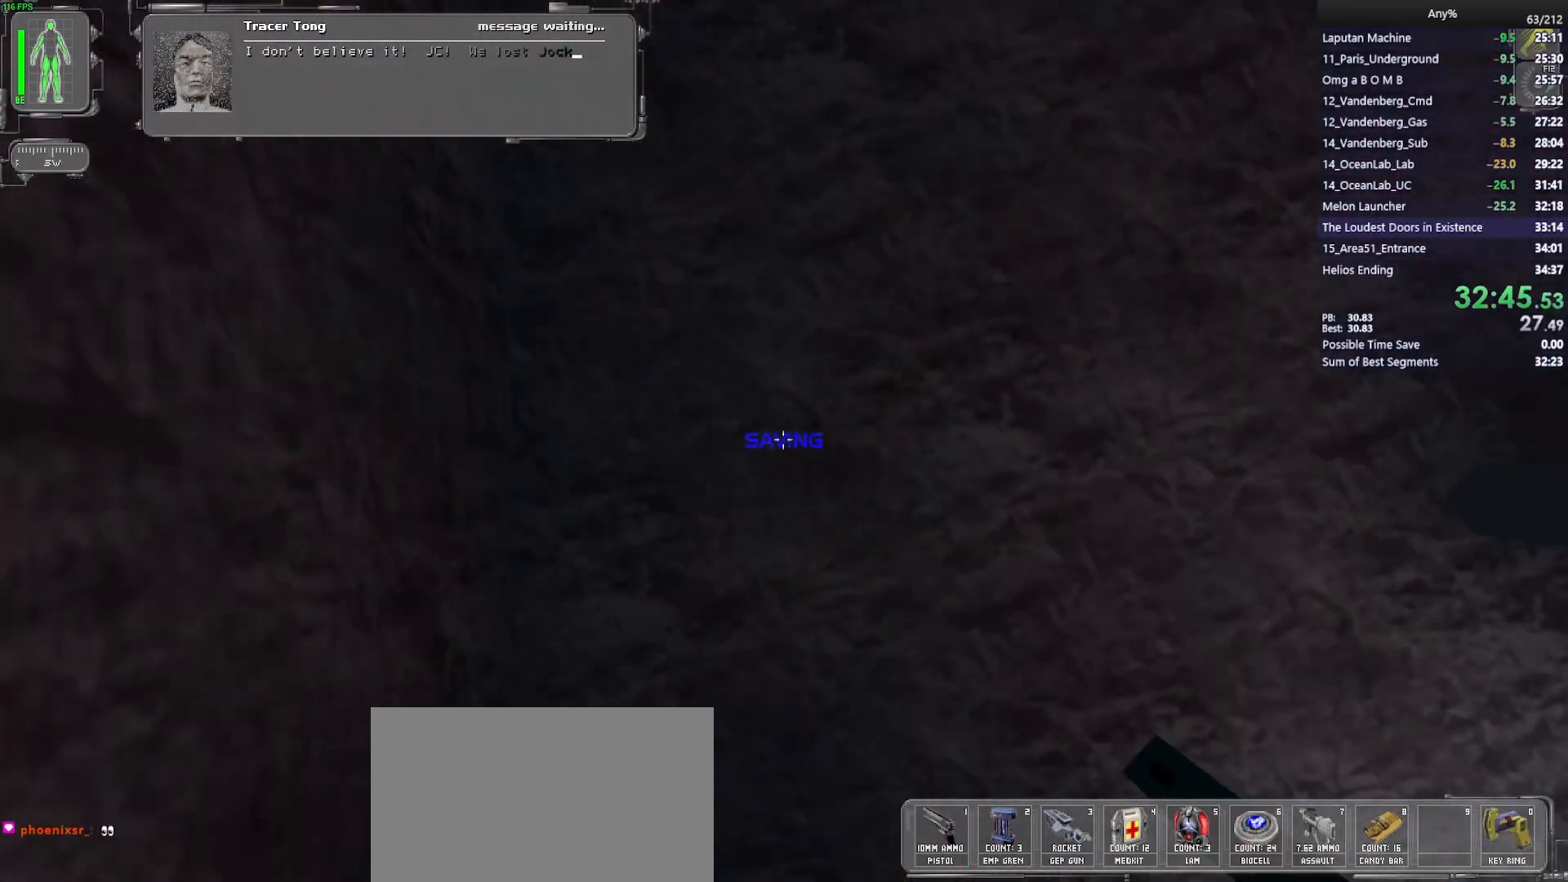
Gameplay with keyboard and mouse; each line is a JSON object with the keys and mouse buttons held at the frame after it. "events" lists presses ("down") and releases ("up") of "1", "2", "3", "4", "5", "a", "alt", "b", "c", "ctrl", "d", "e", "f", "g", "q", "r", "s", "shift", "space", "t", "tab", "tilde", "v", "w", "x", "z", "mouse_left", "mouse_wheel", "mouse_right", "mouse_mb4" and "mouse_mb5" between this image and that frame as [ms after this image, input, new state], when the widget could be followed in between. "mouse_left", "mouse_wheel", "mouse_right", "mouse_mb4", "mouse_mb5" = the "left", "wheel", "right", "mb4", "mb5" buttons of the "mouse" list. No other keys are recorded. "wheel" means that the mouse wheel is clicked or scrolled. Mouse movement is not recorded.
{"keys": ["ctrl"], "mouse": [], "events": []}
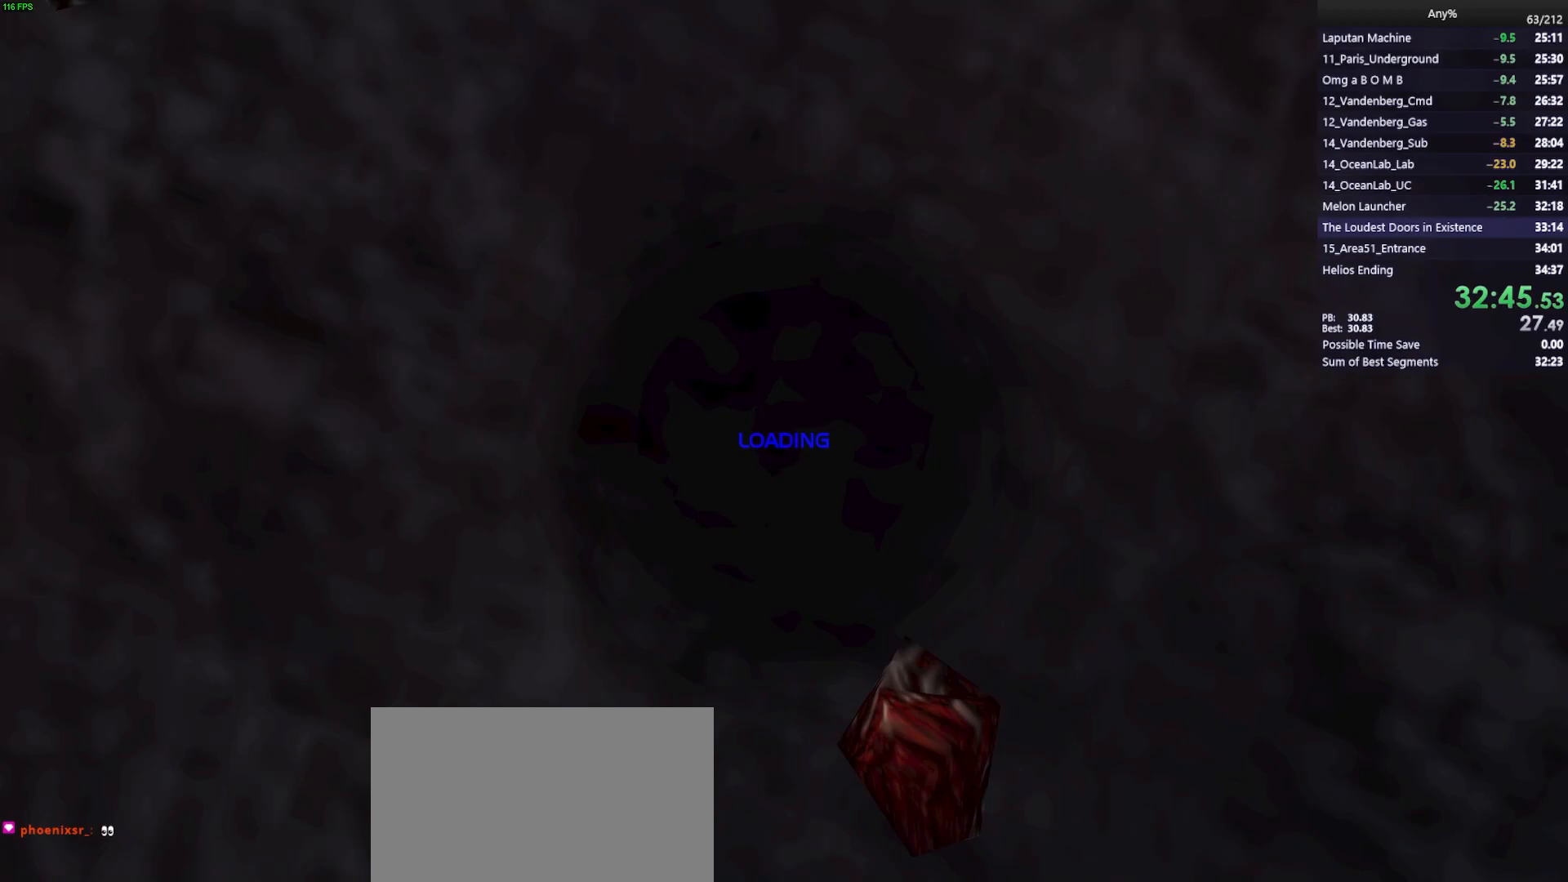
{"keys": ["ctrl"], "mouse": [], "events": []}
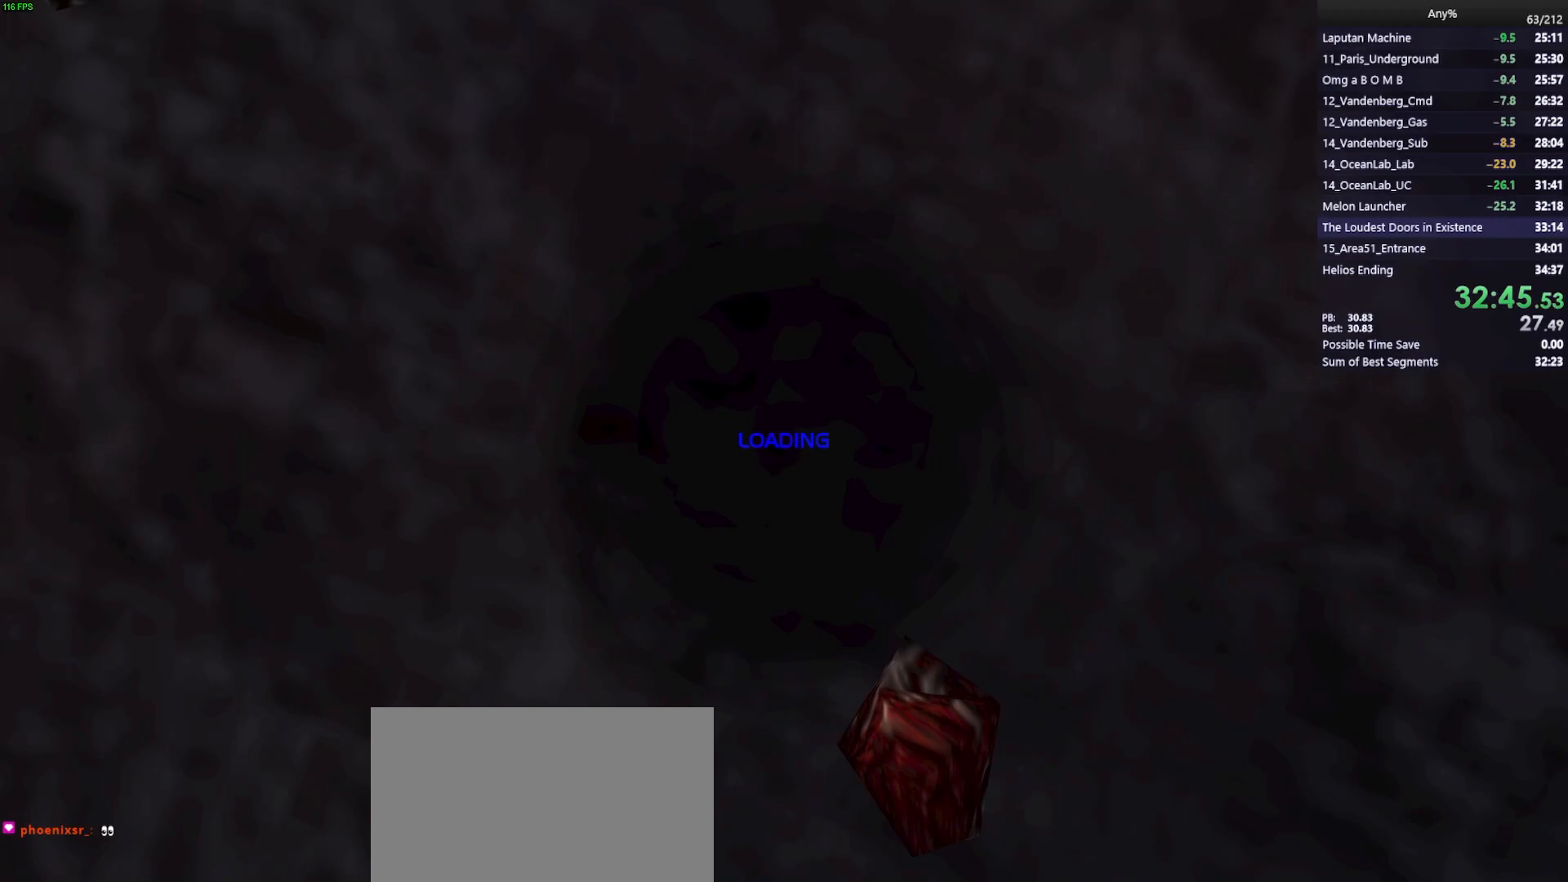
{"keys": ["a", "w"], "mouse": [], "events": [[233, "ctrl", "up"], [283, "w", "down"], [467, "a", "down"]]}
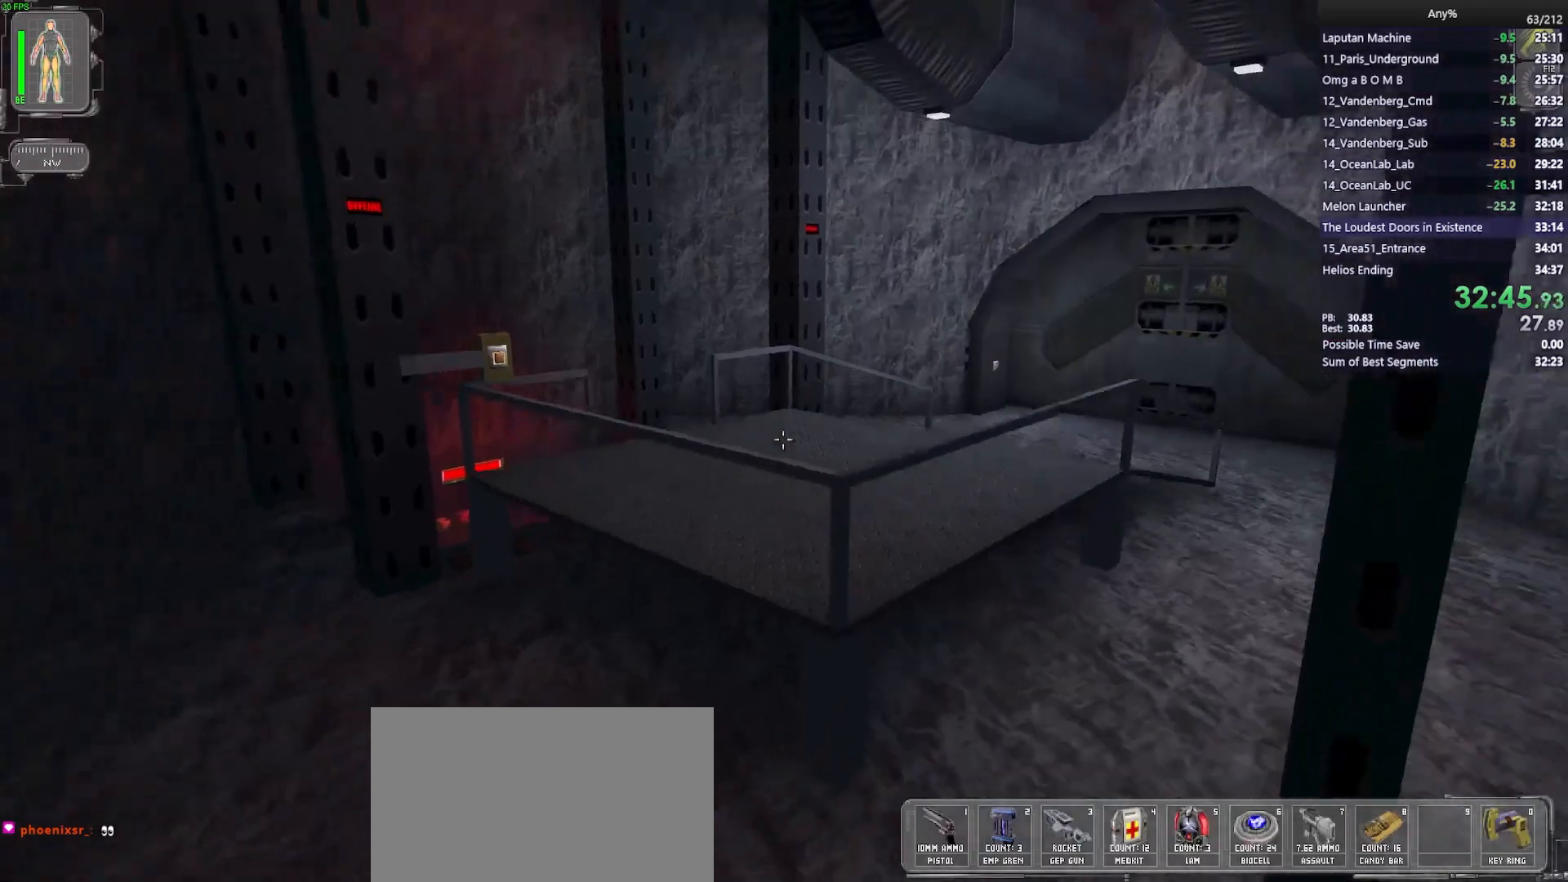
{"keys": ["w"], "mouse": [], "events": [[250, "a", "up"]]}
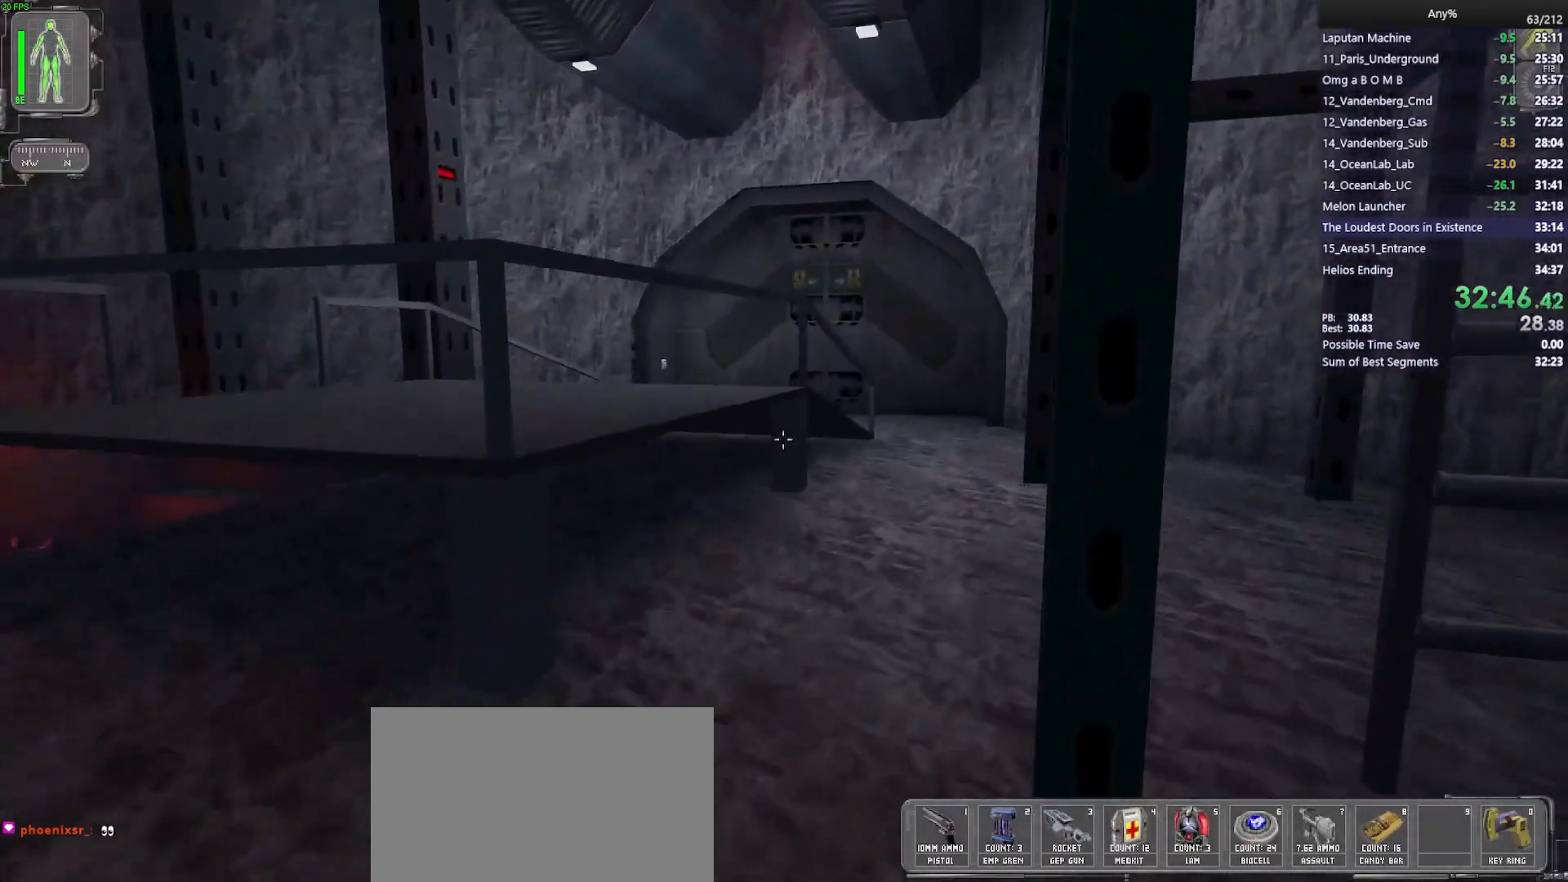
{"keys": ["w"], "mouse": [], "events": []}
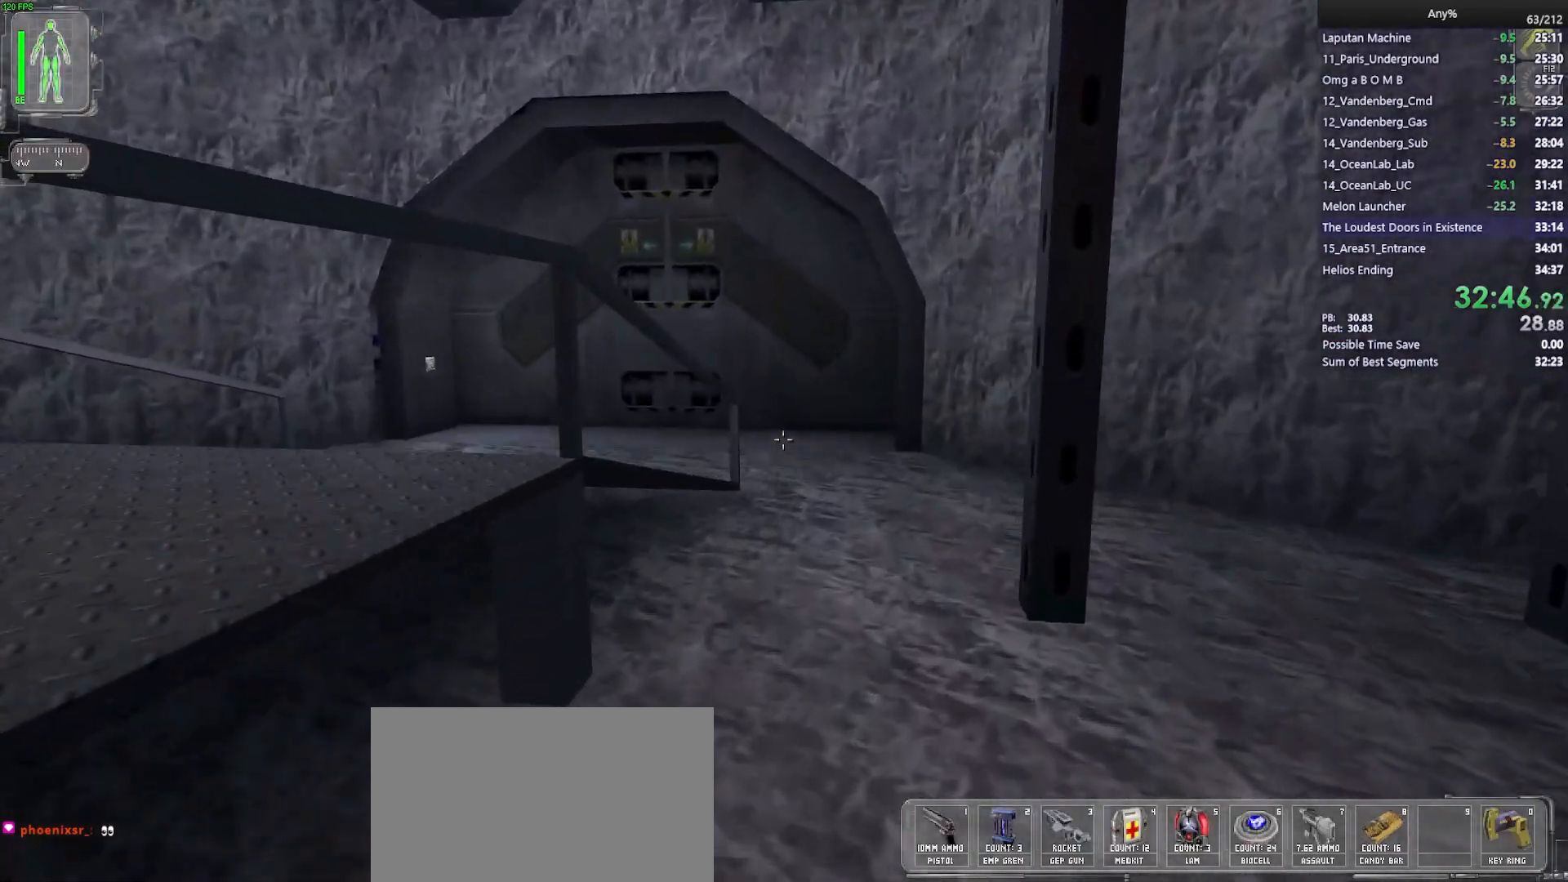
{"keys": ["d", "w"], "mouse": [], "events": [[417, "d", "down"]]}
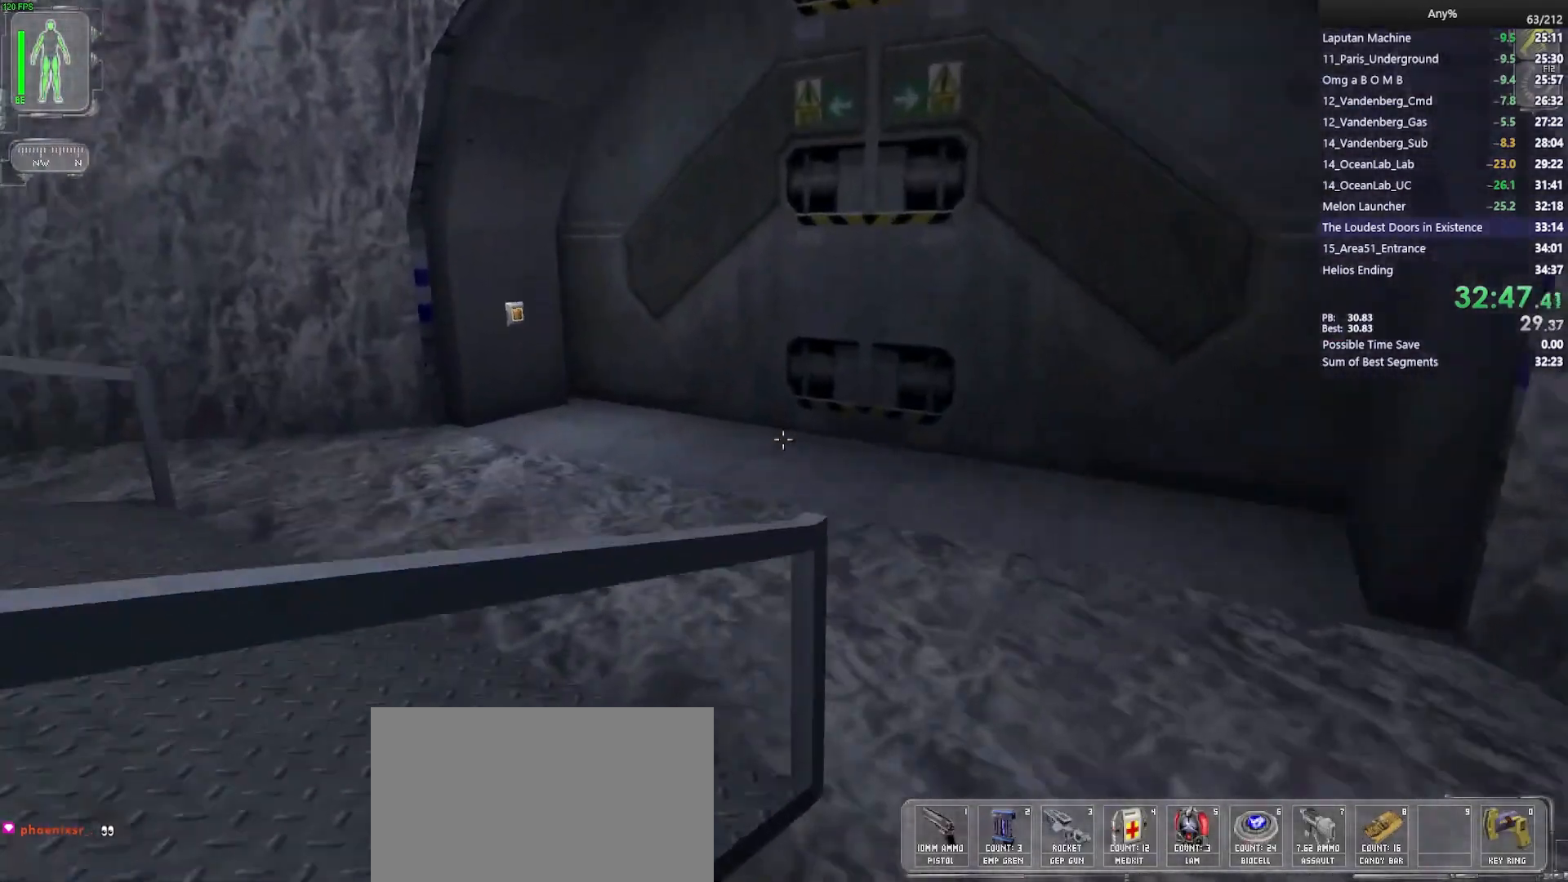
{"keys": ["w"], "mouse": [], "events": [[200, "d", "up"]]}
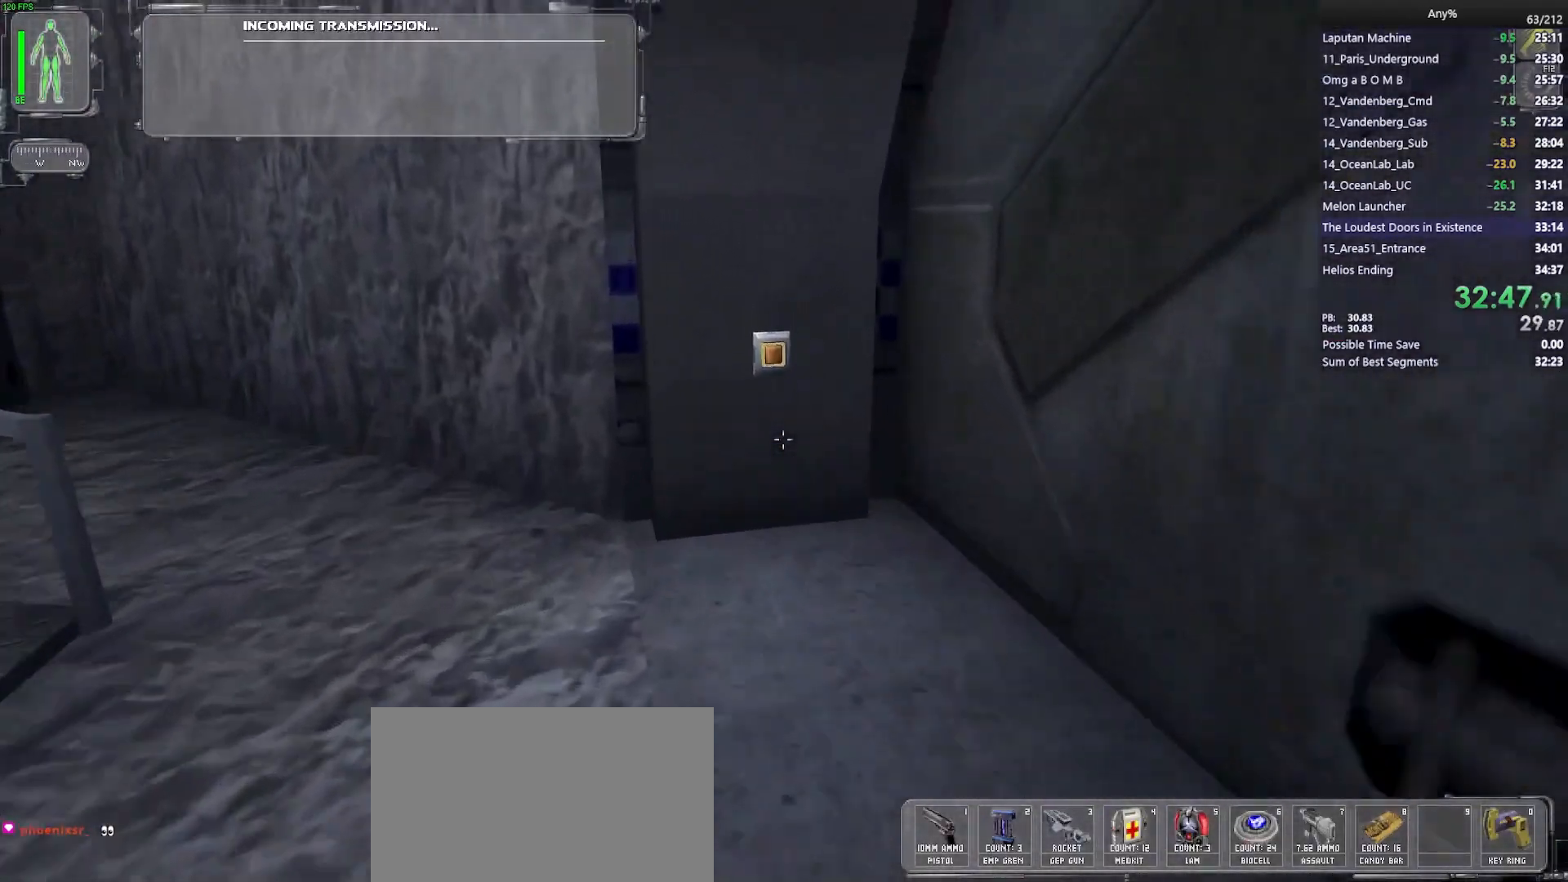
{"keys": [], "mouse": [], "events": [[217, "w", "up"], [317, "mouse_right", "down"], [350, "mouse_right", "up"]]}
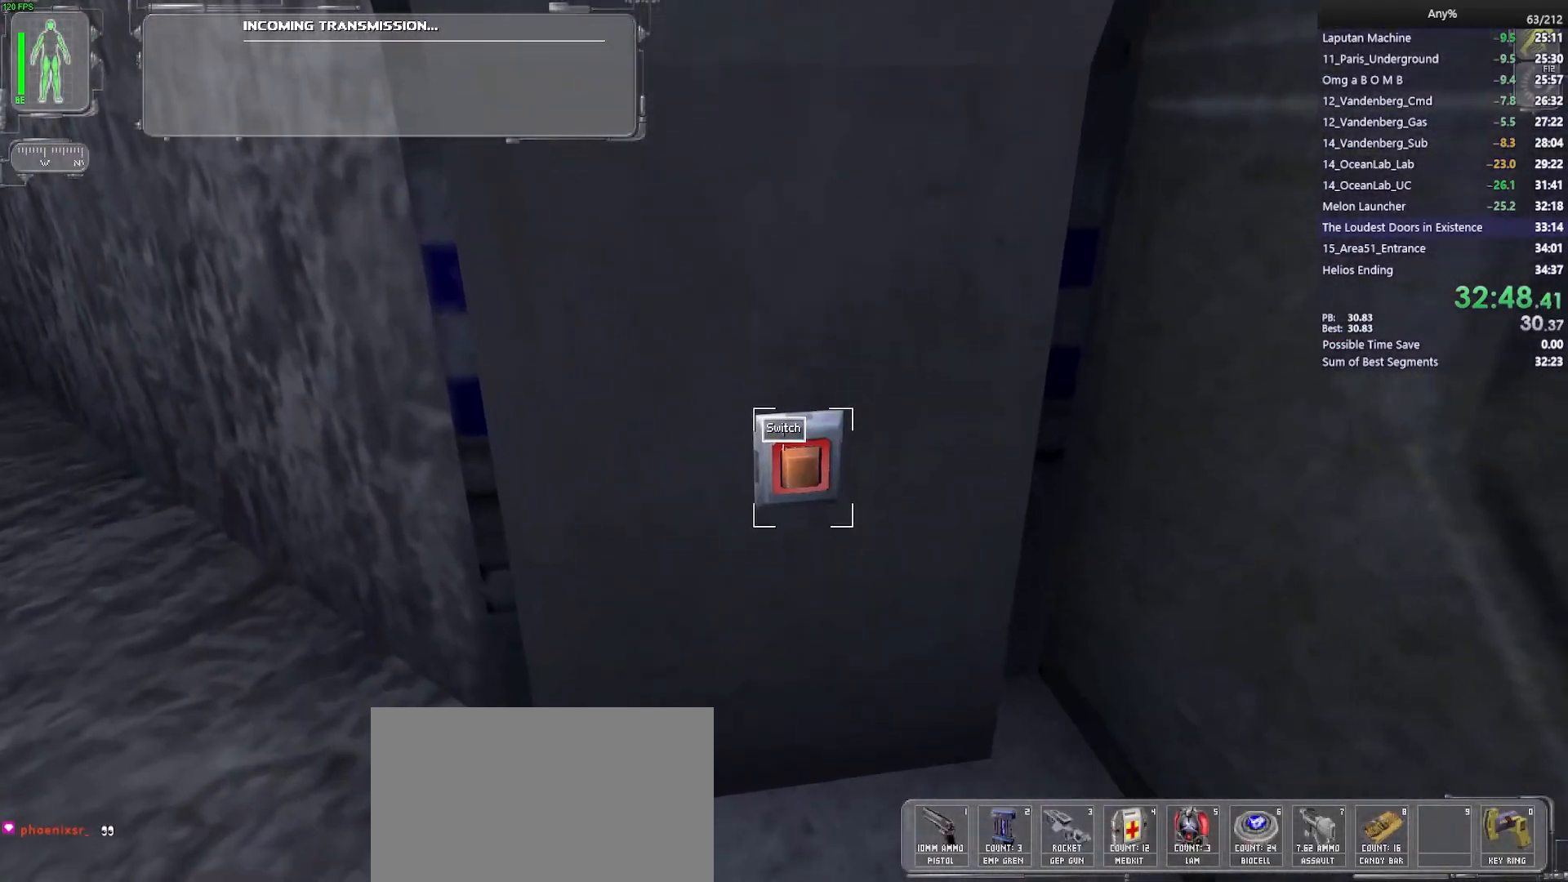
{"keys": ["d", "w"], "mouse": [], "events": [[133, "d", "down"], [183, "w", "down"], [333, "d", "up"], [467, "d", "down"]]}
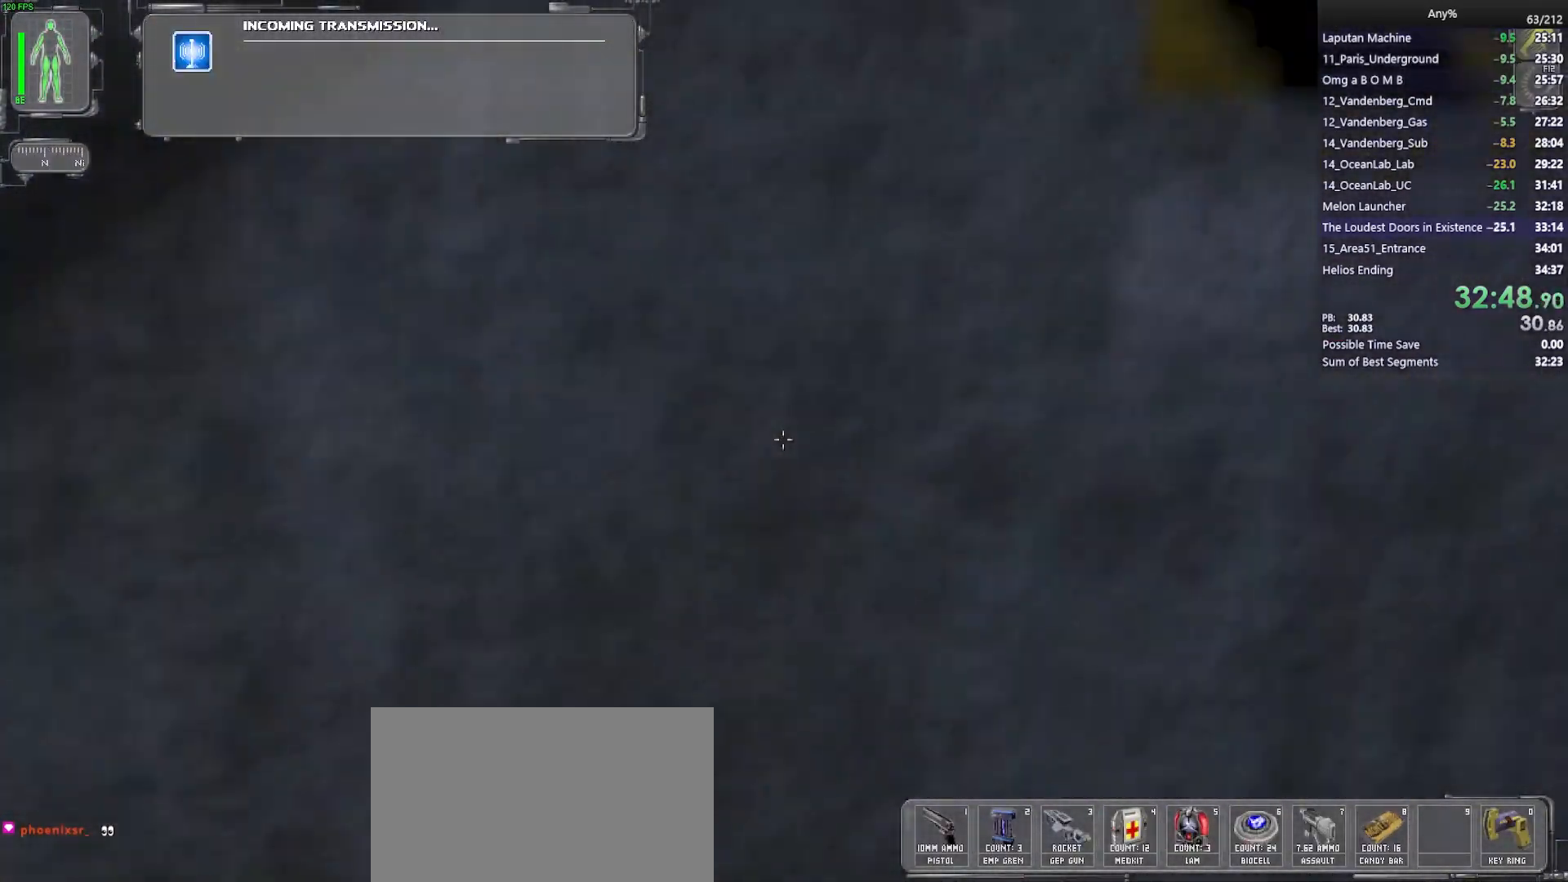
{"keys": ["d", "w"], "mouse": [], "events": [[100, "d", "up"], [250, "a", "down"], [350, "a", "up"], [483, "d", "down"]]}
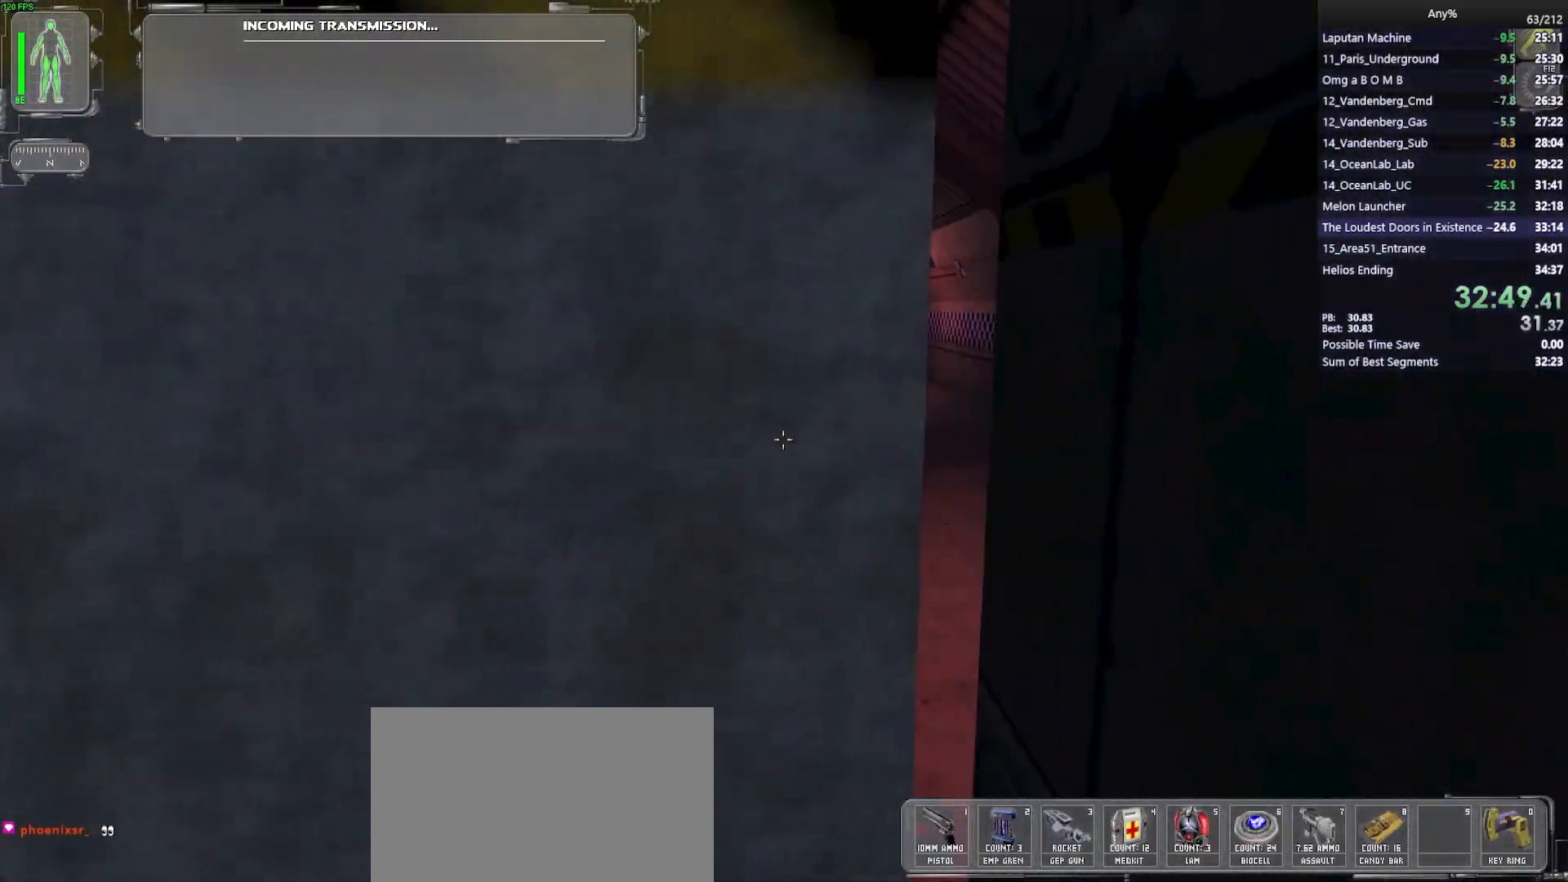
{"keys": ["w"], "mouse": [], "events": [[117, "d", "up"]]}
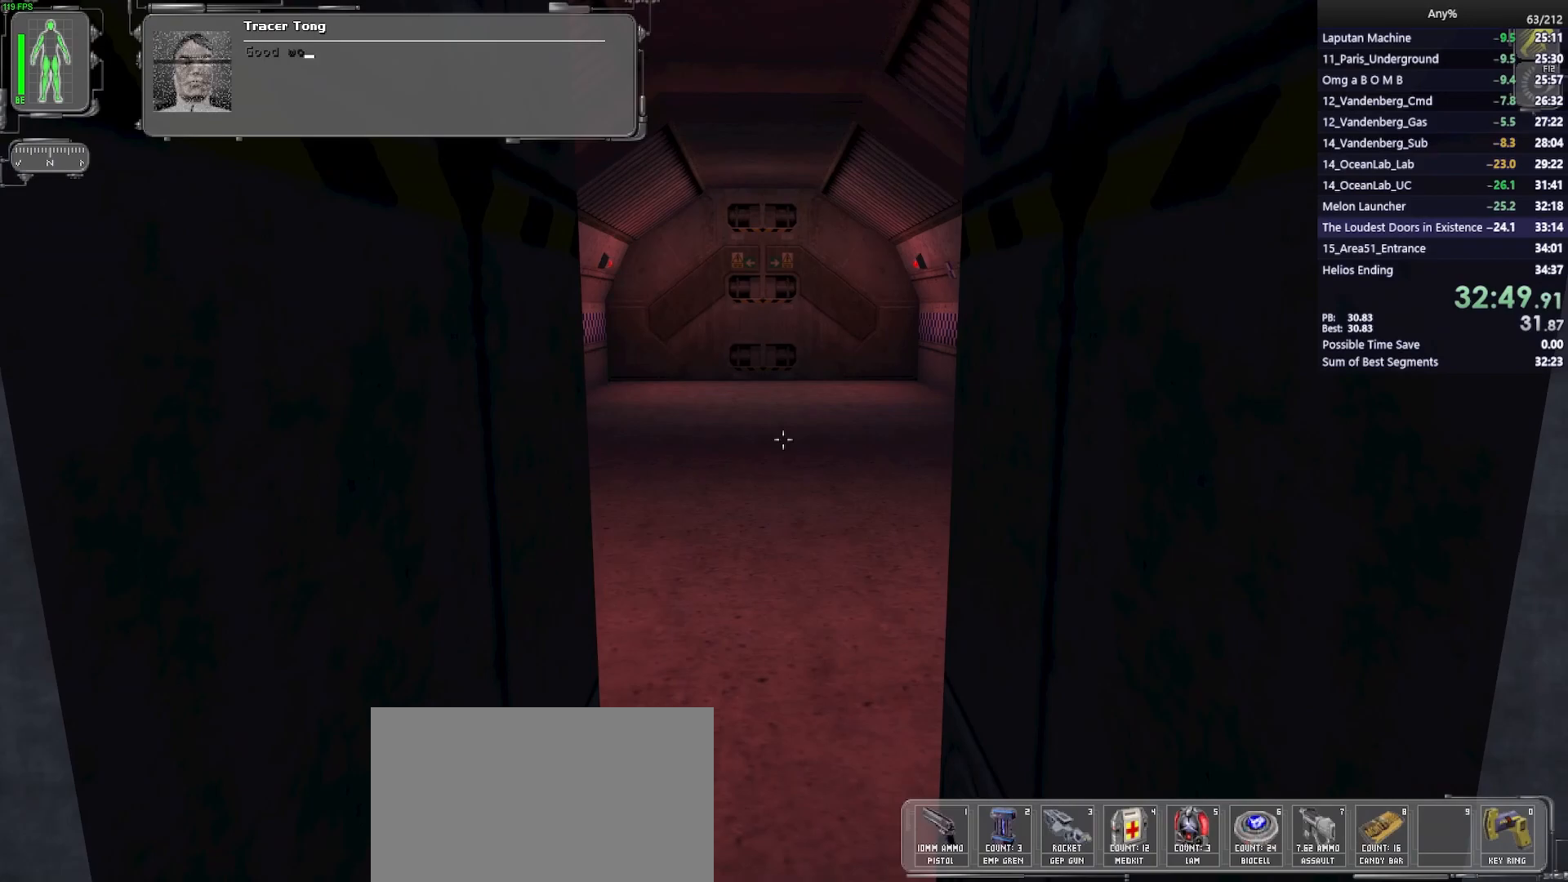
{"keys": ["w"], "mouse": [], "events": []}
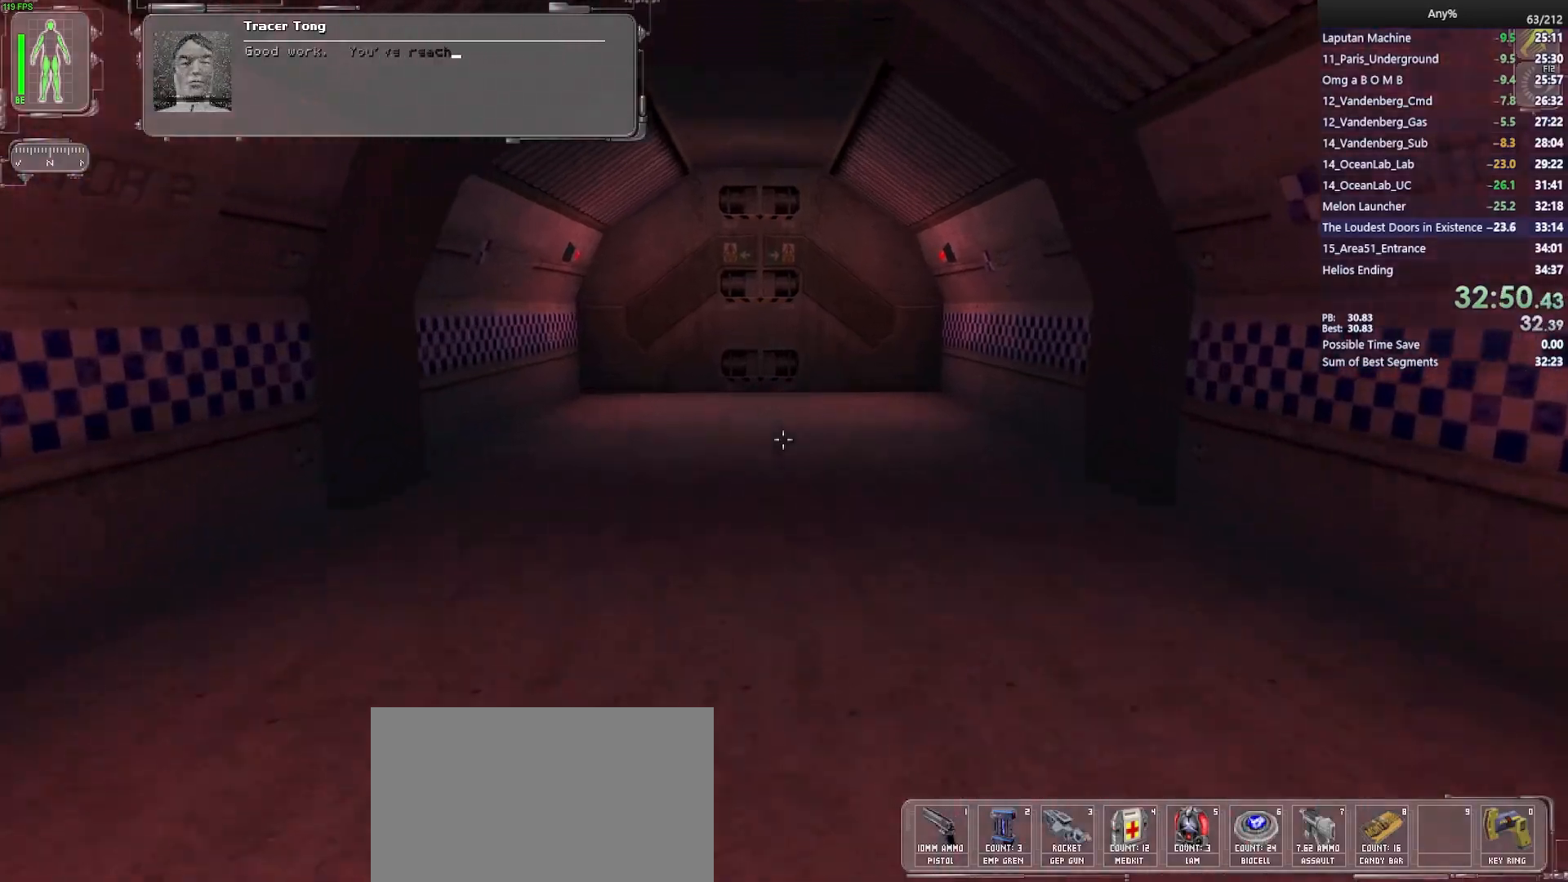
{"keys": ["w"], "mouse": [], "events": []}
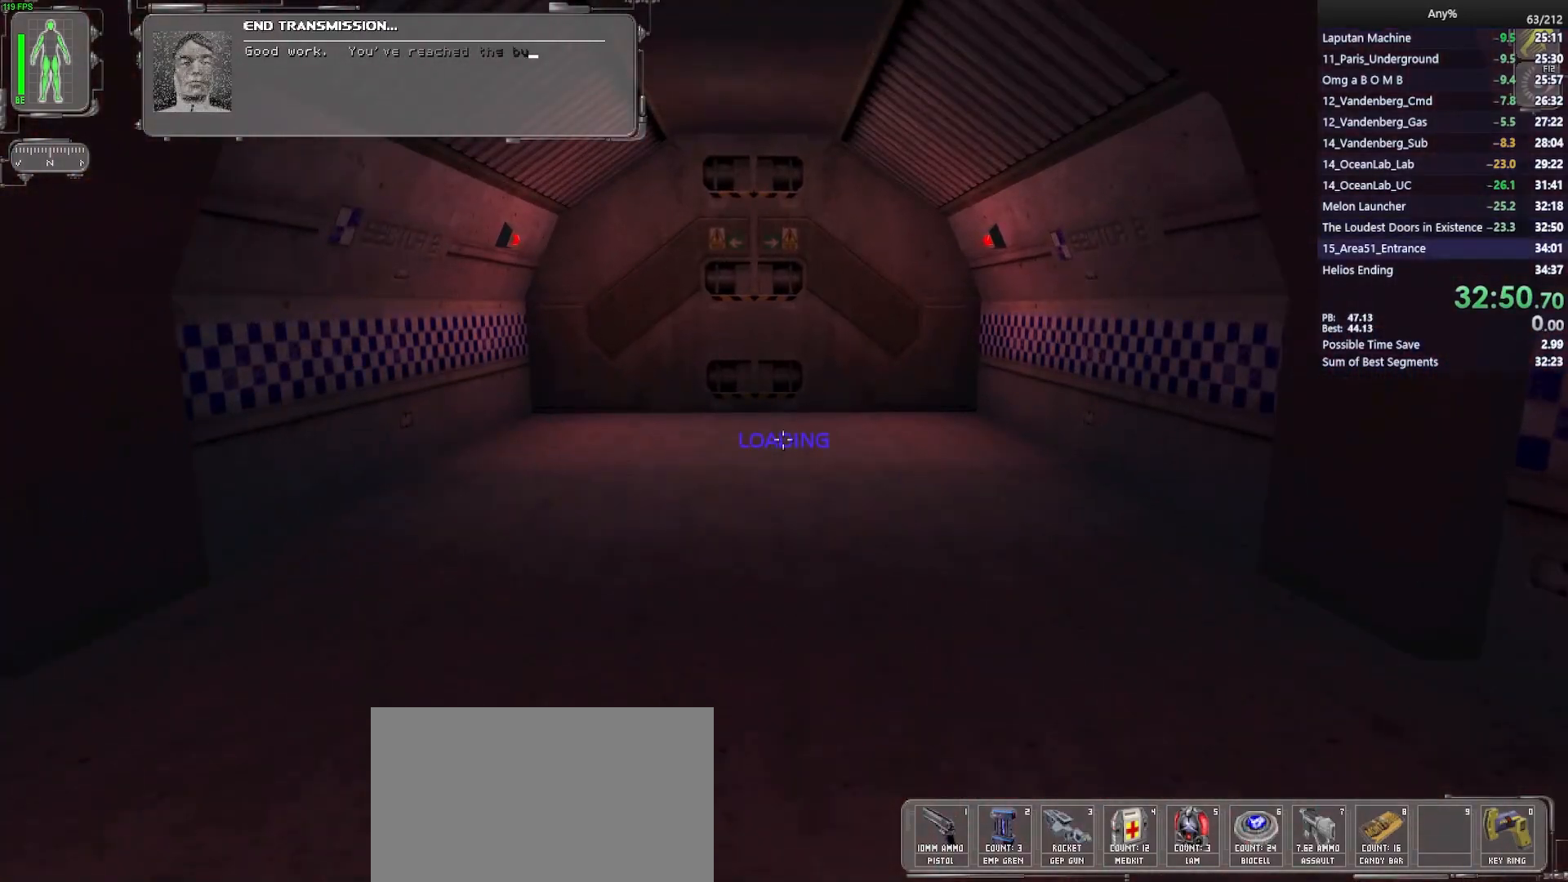
{"keys": ["w"], "mouse": [], "events": []}
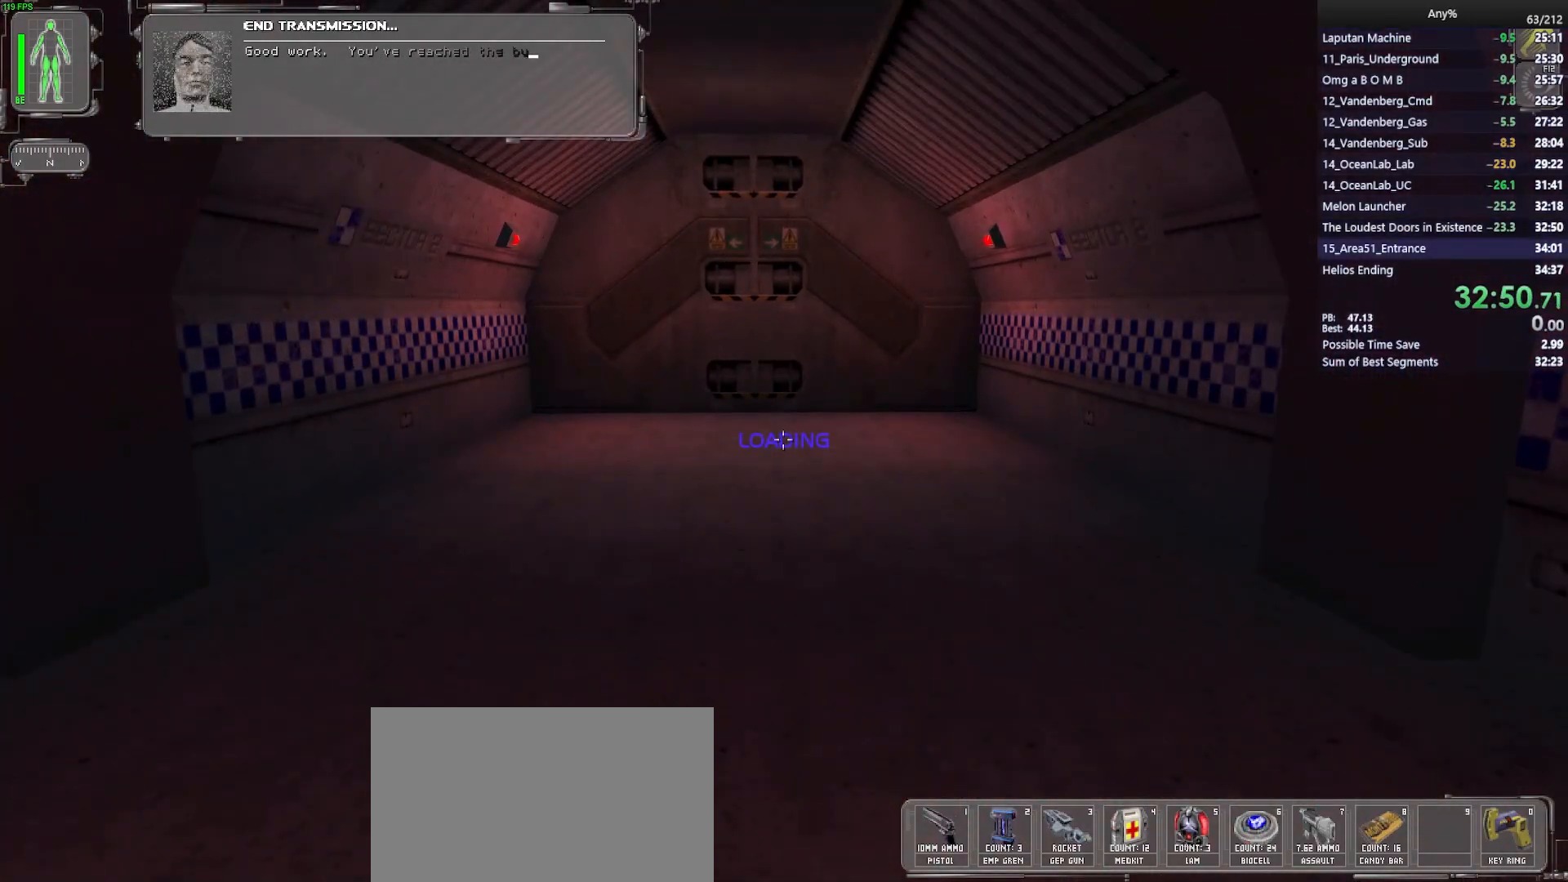
{"keys": ["w"], "mouse": [], "events": []}
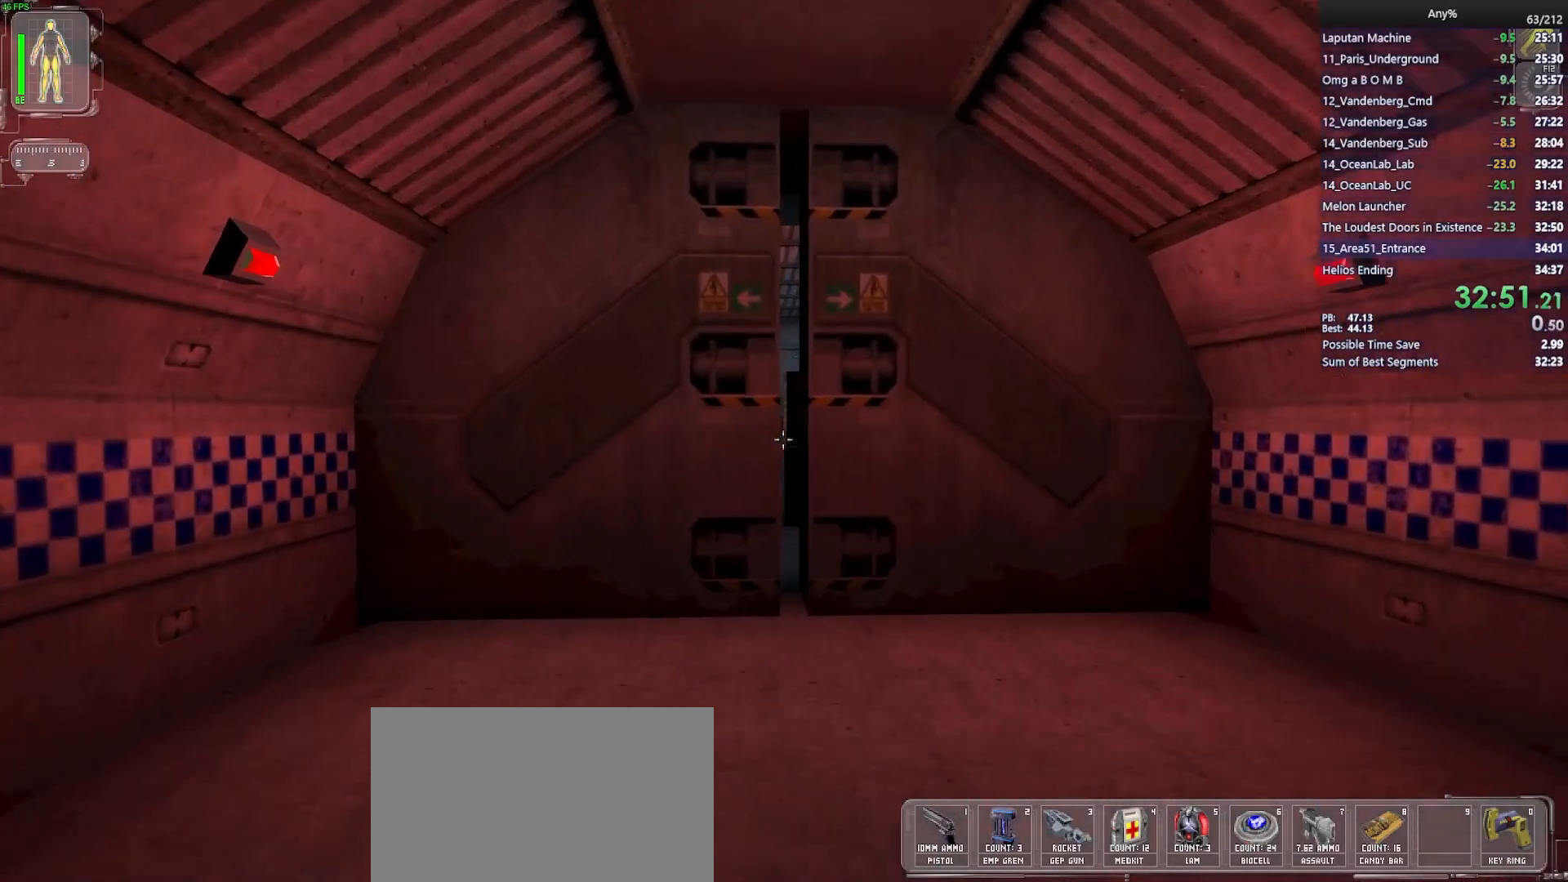
{"keys": ["w"], "mouse": [], "events": []}
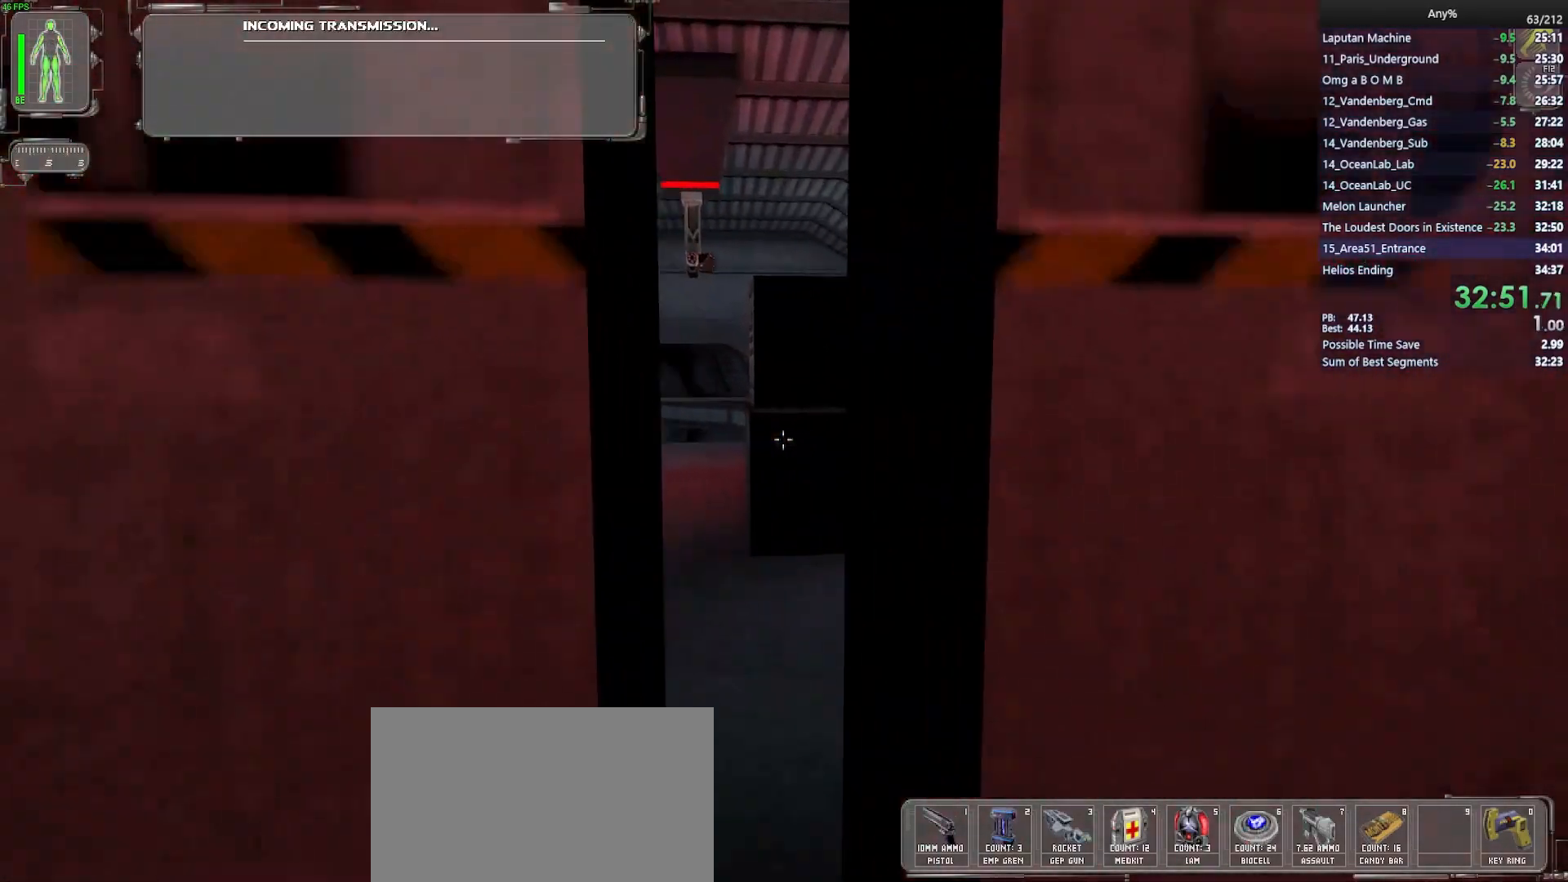
{"keys": ["w"], "mouse": [], "events": [[267, "x", "down"], [400, "x", "up"]]}
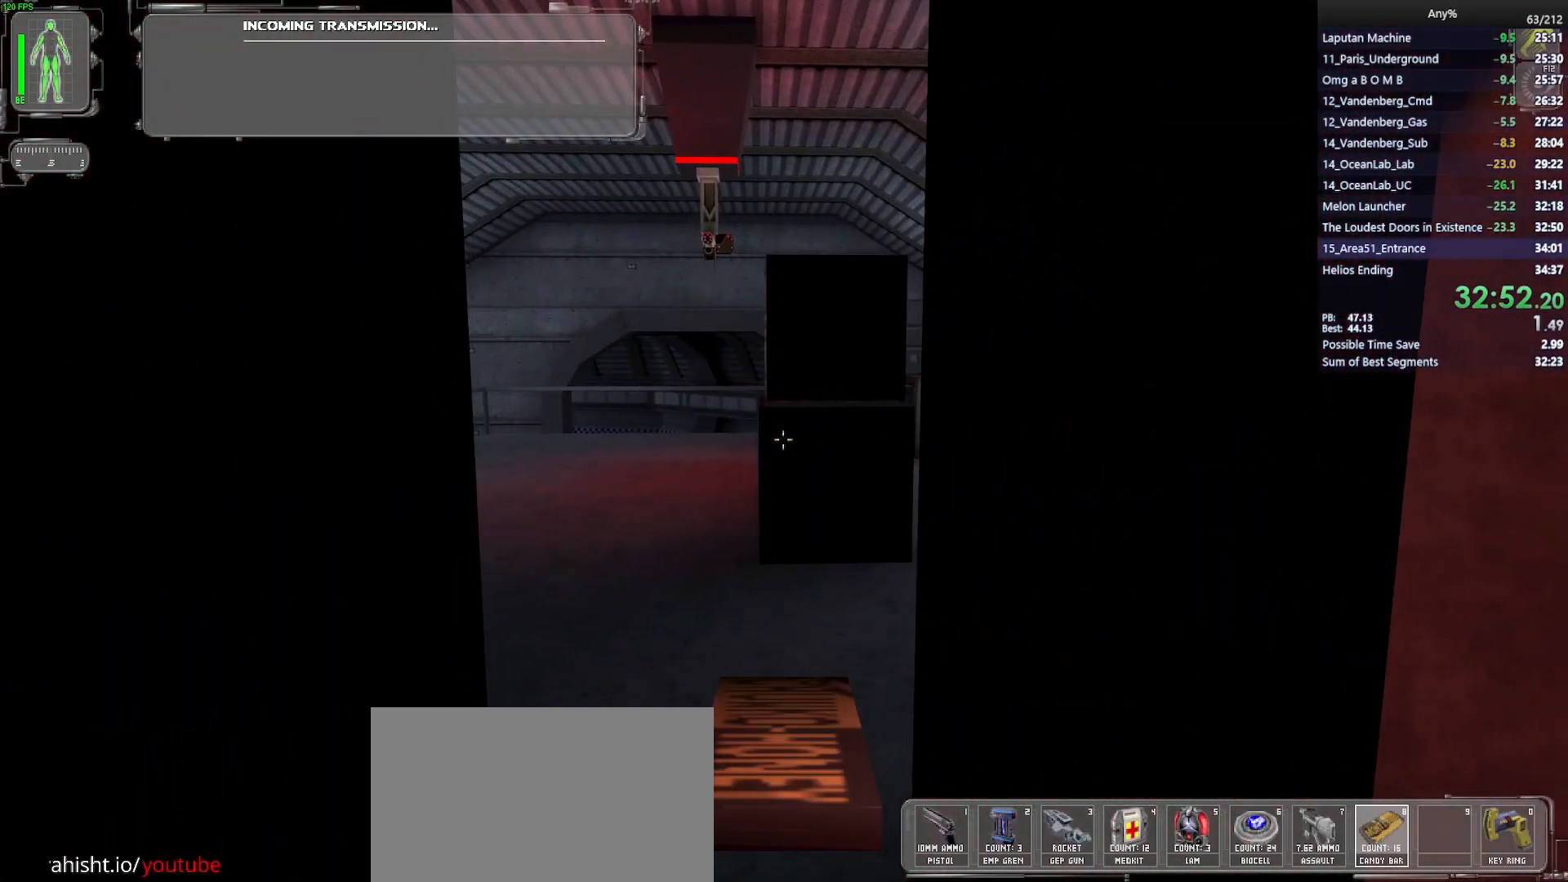
{"keys": ["w"], "mouse": [], "events": [[50, "mouse_left", "down"], [133, "mouse_right", "down"], [183, "mouse_left", "up"], [283, "mouse_right", "up"], [333, "a", "down"], [417, "a", "up"]]}
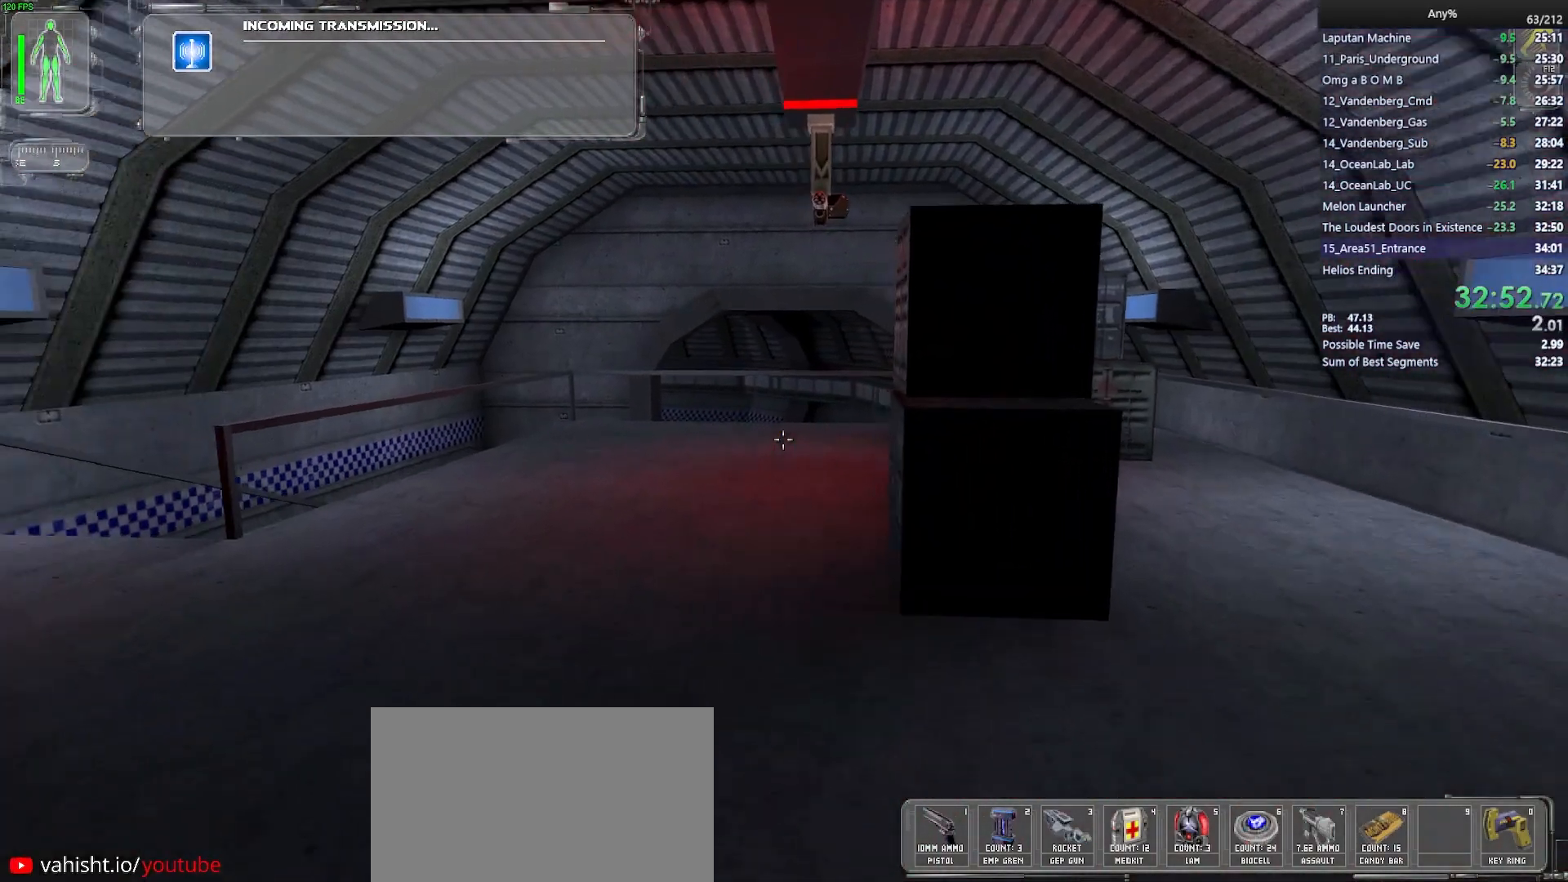
{"keys": ["w"], "mouse": [], "events": [[67, "e", "down"], [150, "e", "up"], [150, "mouse_left", "down"], [200, "mouse_right", "down"], [300, "a", "down"], [300, "mouse_left", "up"], [300, "mouse_right", "up"], [383, "a", "up"]]}
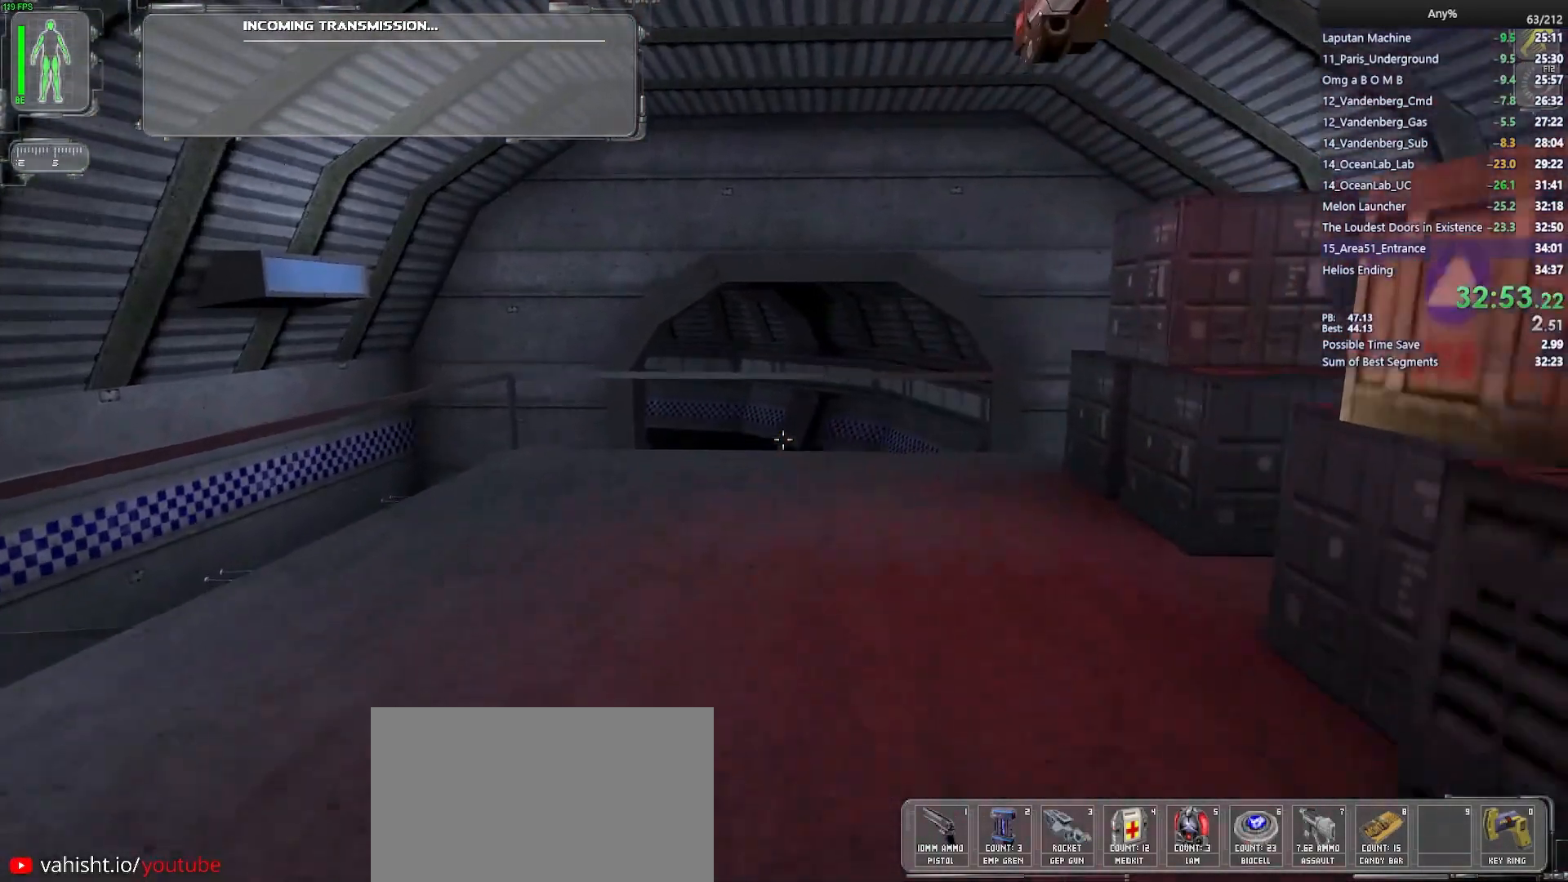
{"keys": ["w"], "mouse": [], "events": []}
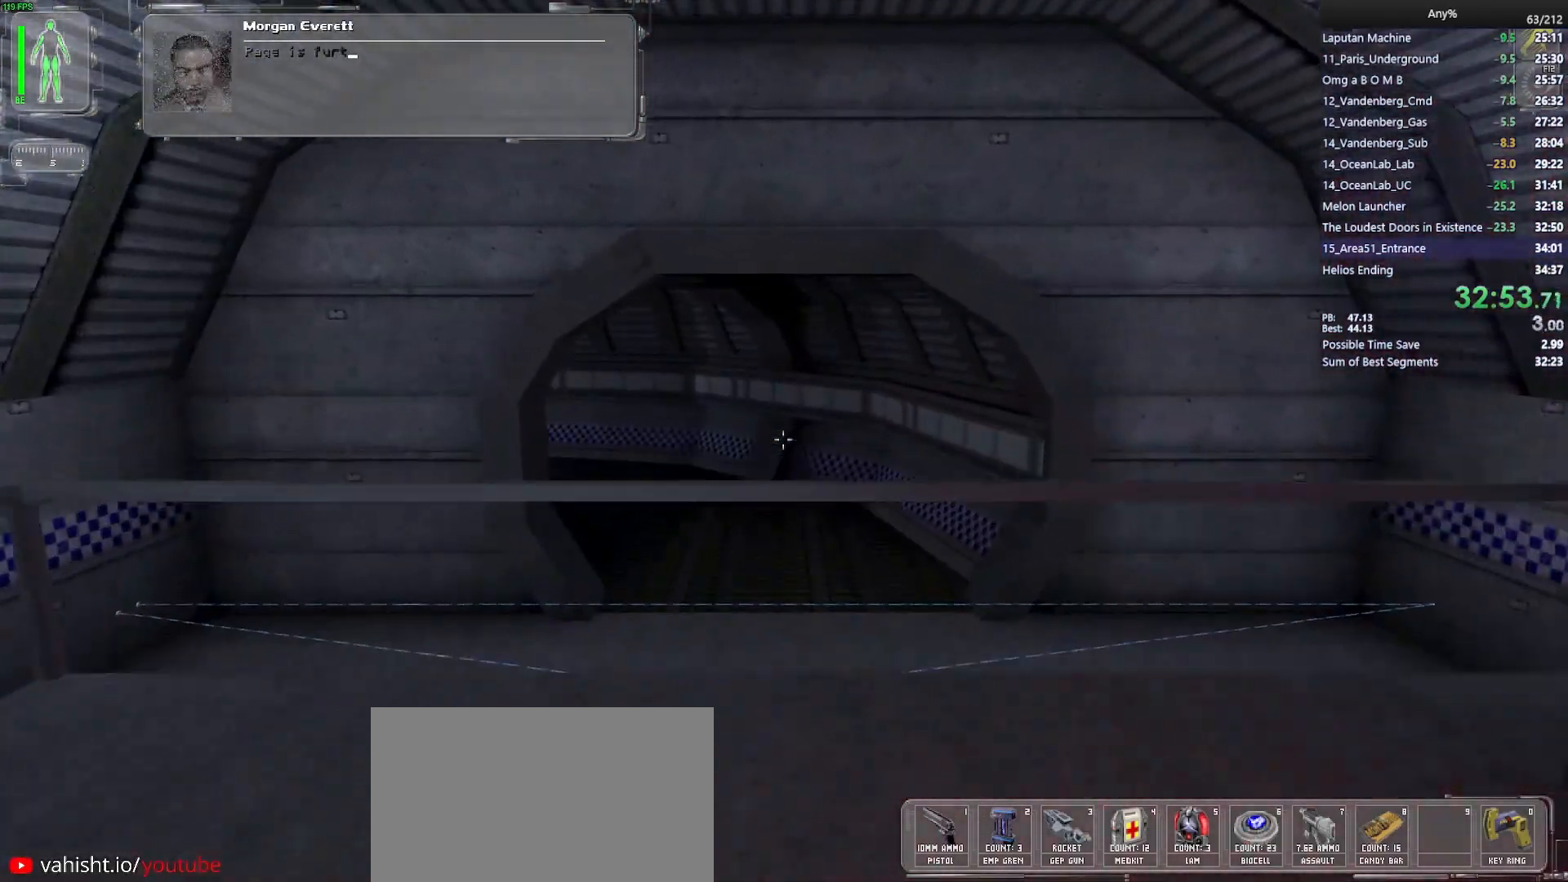
{"keys": ["ctrl", "w"], "mouse": [], "events": [[183, "ctrl", "down"]]}
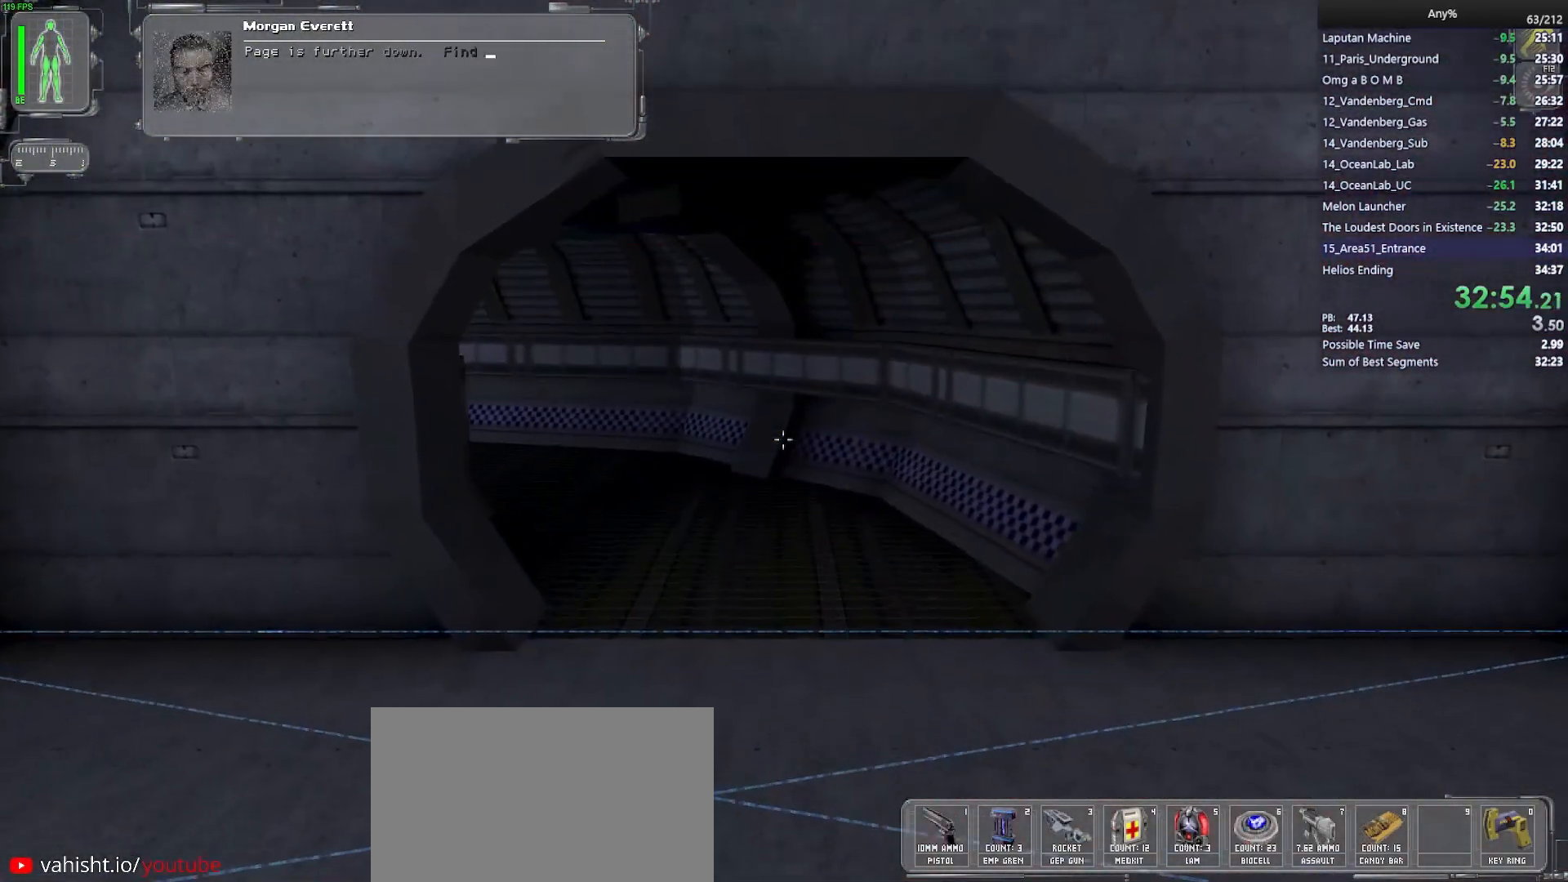
{"keys": ["w"], "mouse": [], "events": [[250, "ctrl", "up"]]}
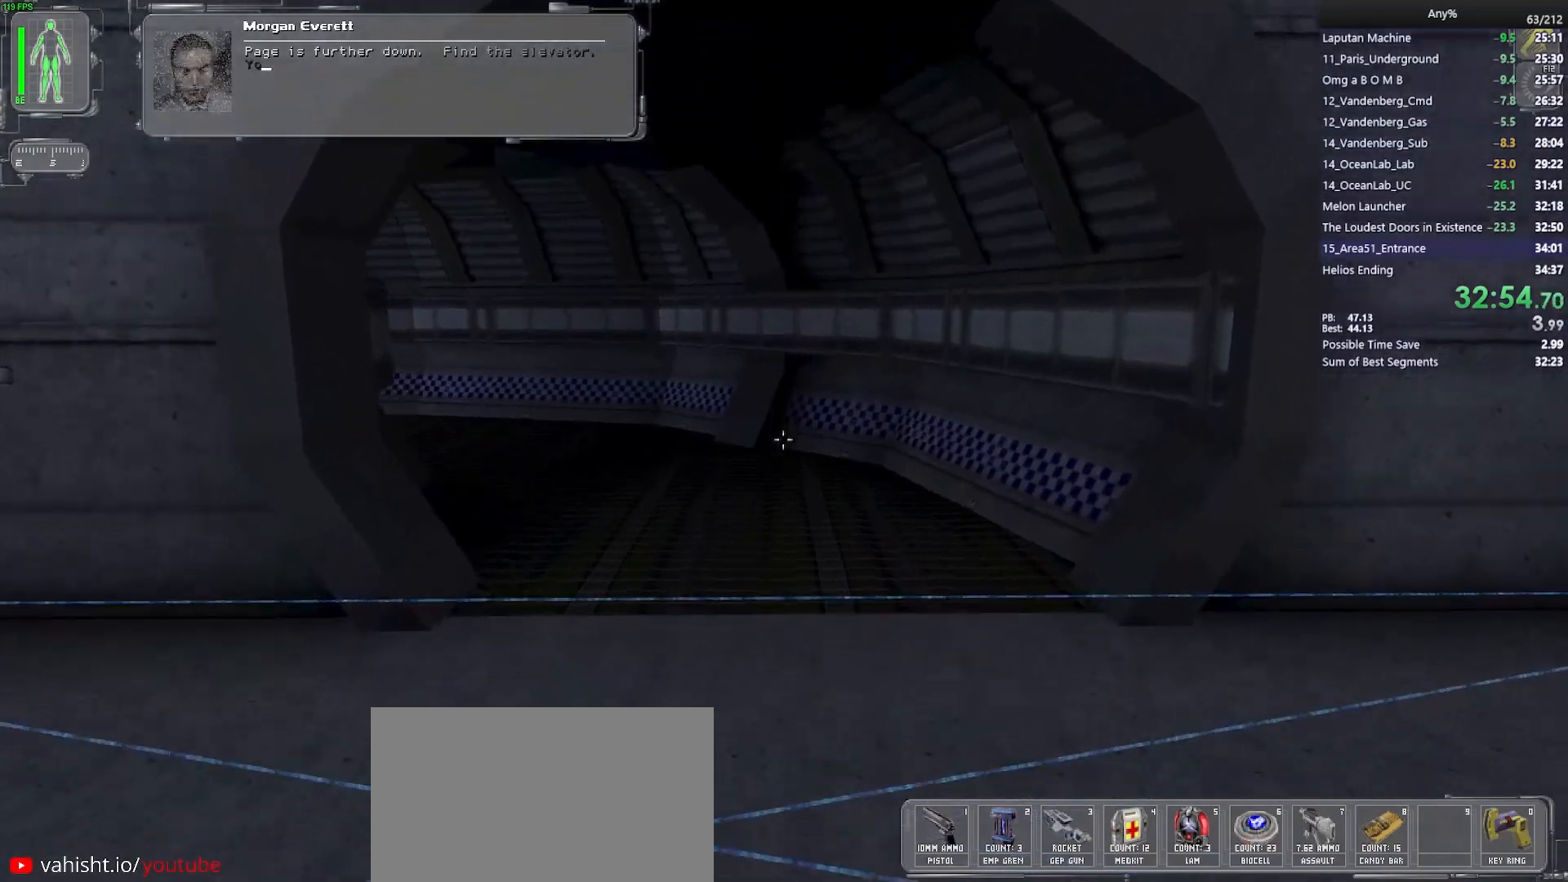
{"keys": ["w"], "mouse": [], "events": []}
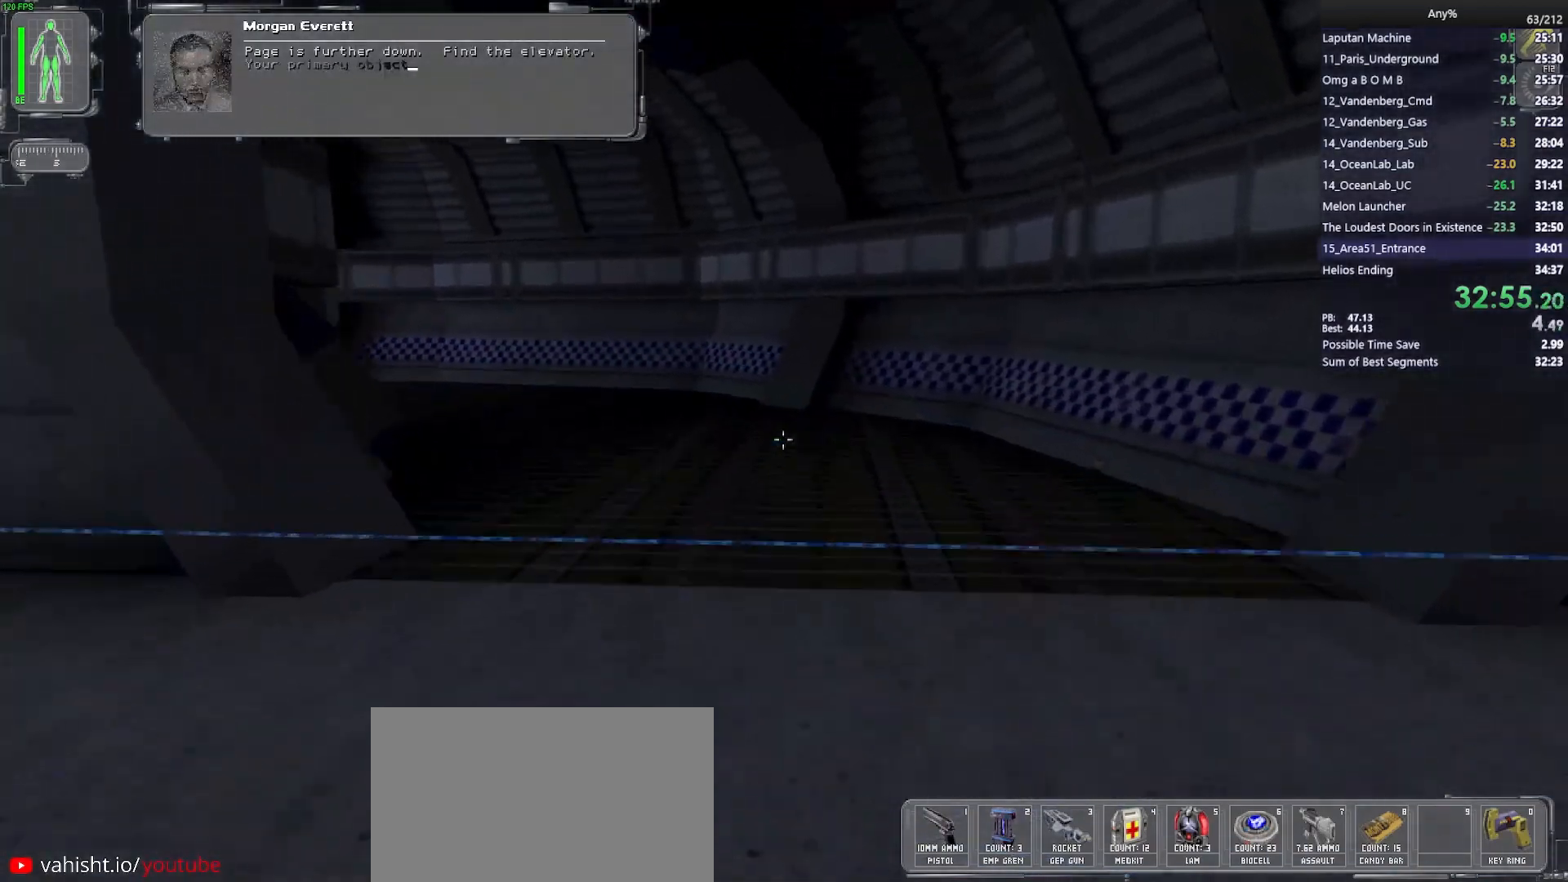
{"keys": ["d", "w"], "mouse": [], "events": [[183, "d", "down"]]}
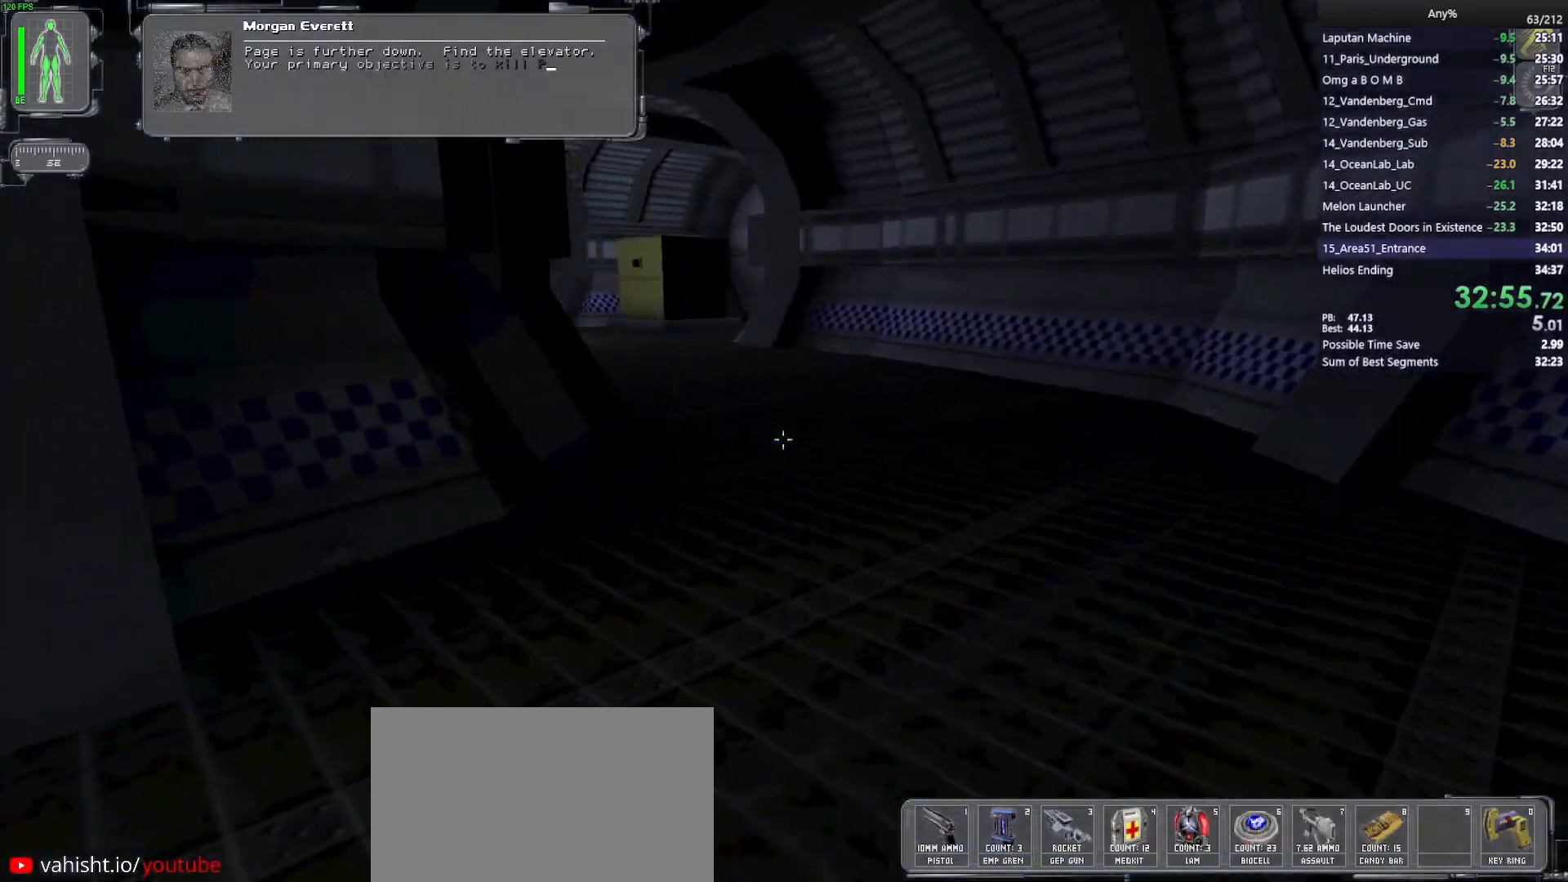
{"keys": ["w"], "mouse": [], "events": [[150, "d", "up"]]}
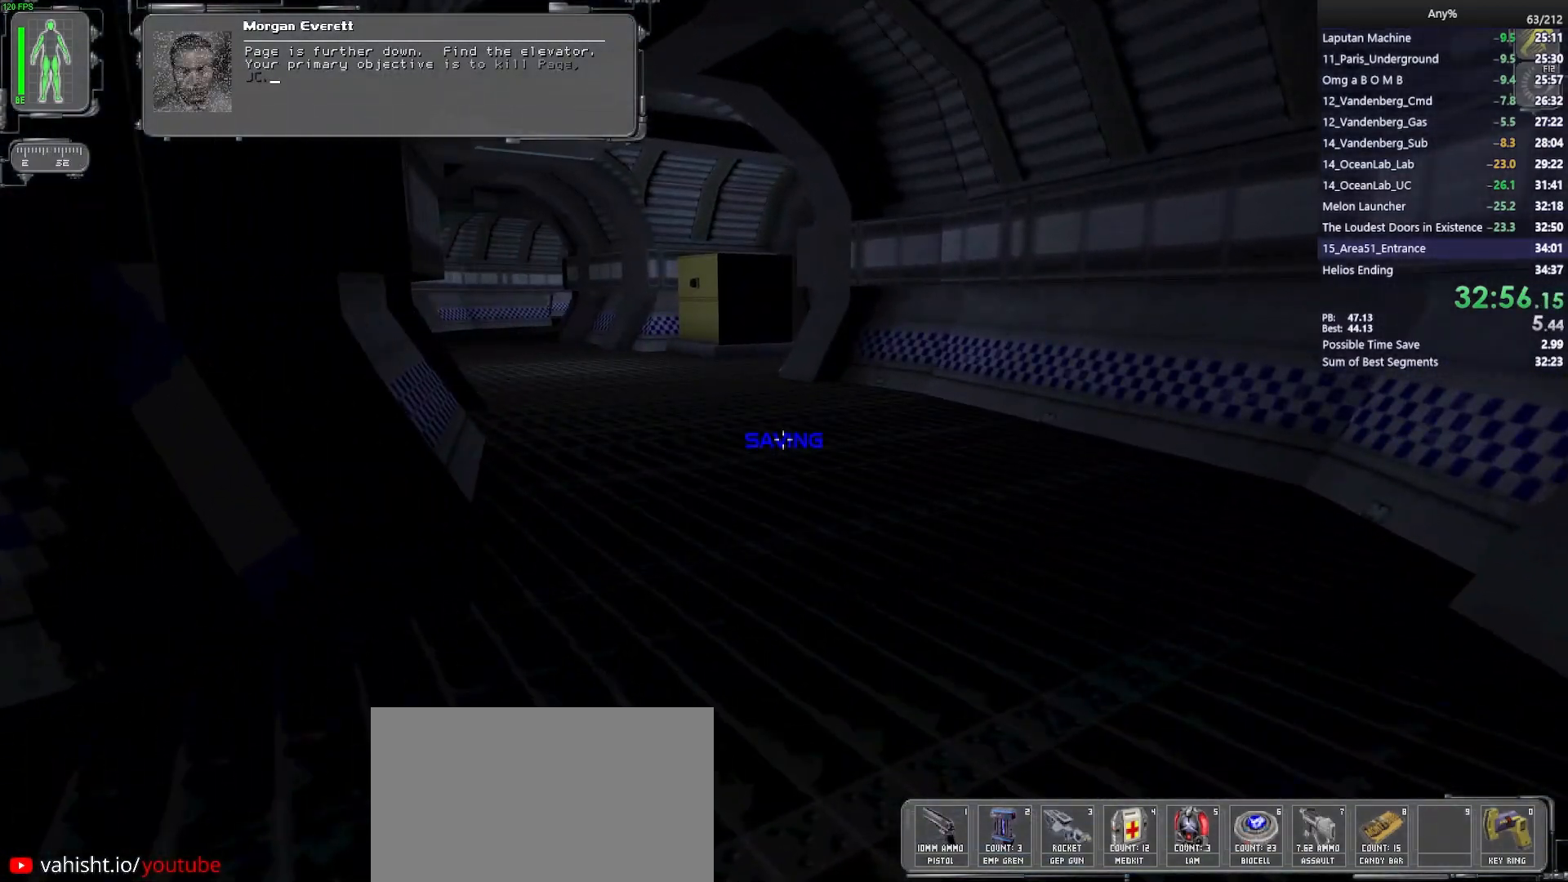
{"keys": ["w"], "mouse": [], "events": [[167, "d", "down"], [400, "d", "up"]]}
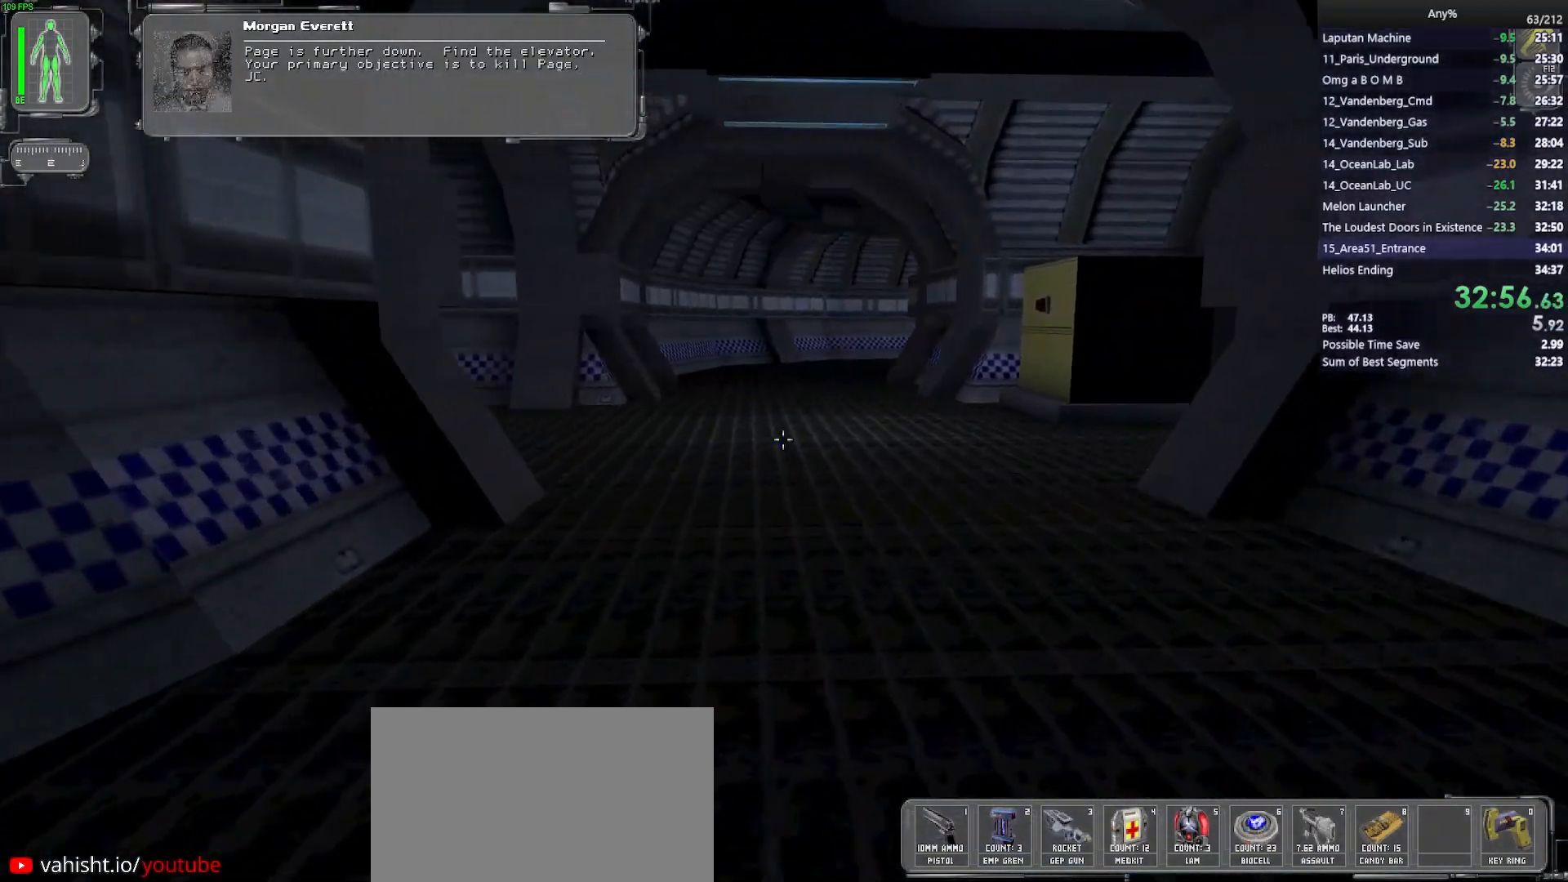
{"keys": ["w"], "mouse": [], "events": []}
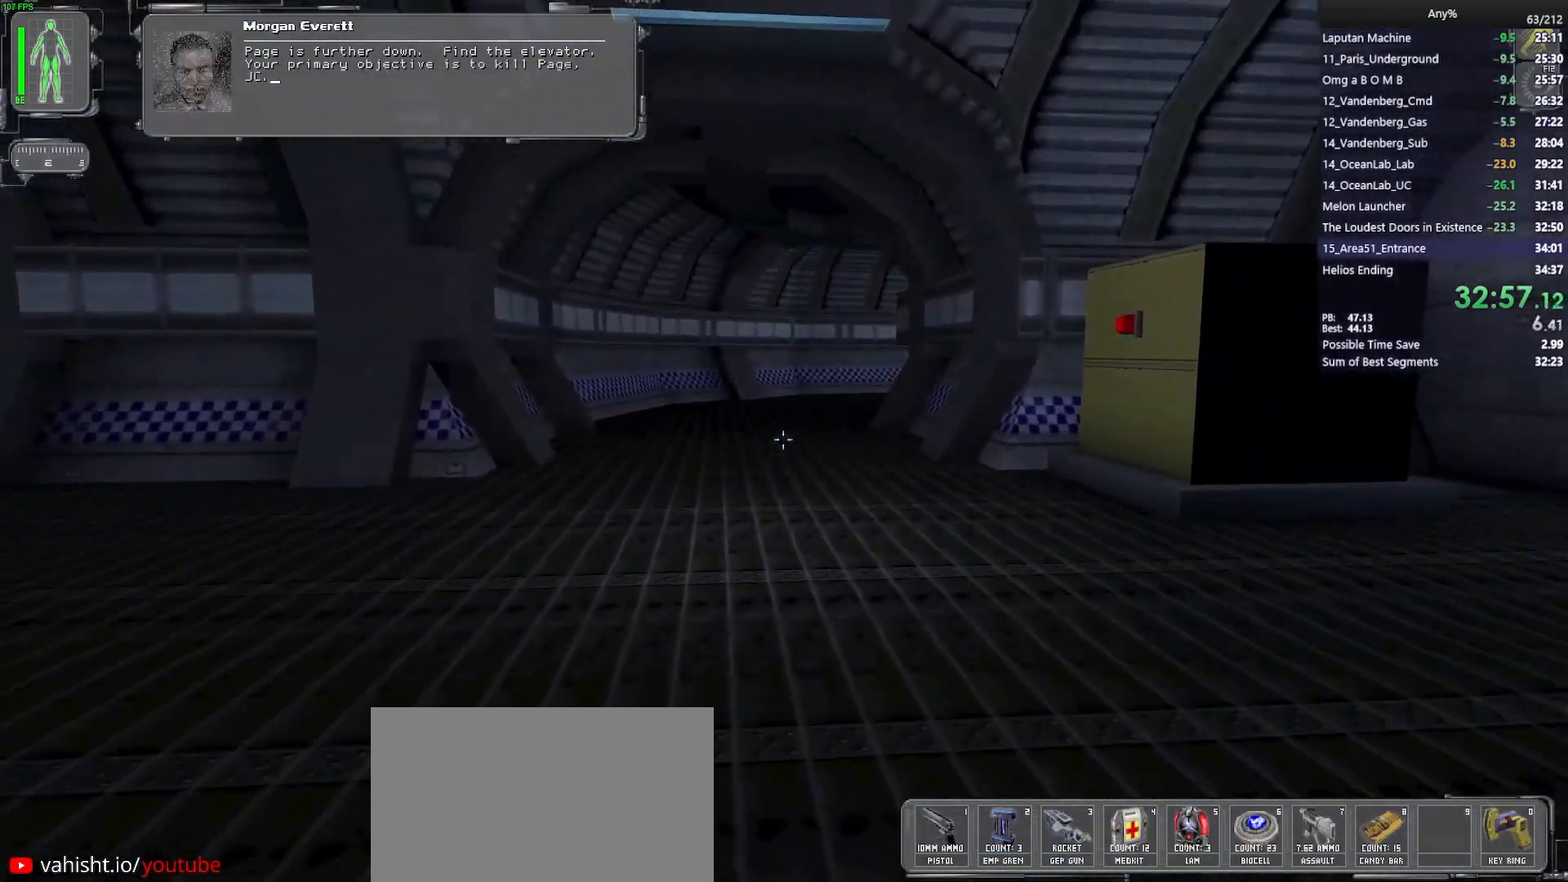
{"keys": ["w"], "mouse": [], "events": [[150, "space", "down"], [333, "space", "up"]]}